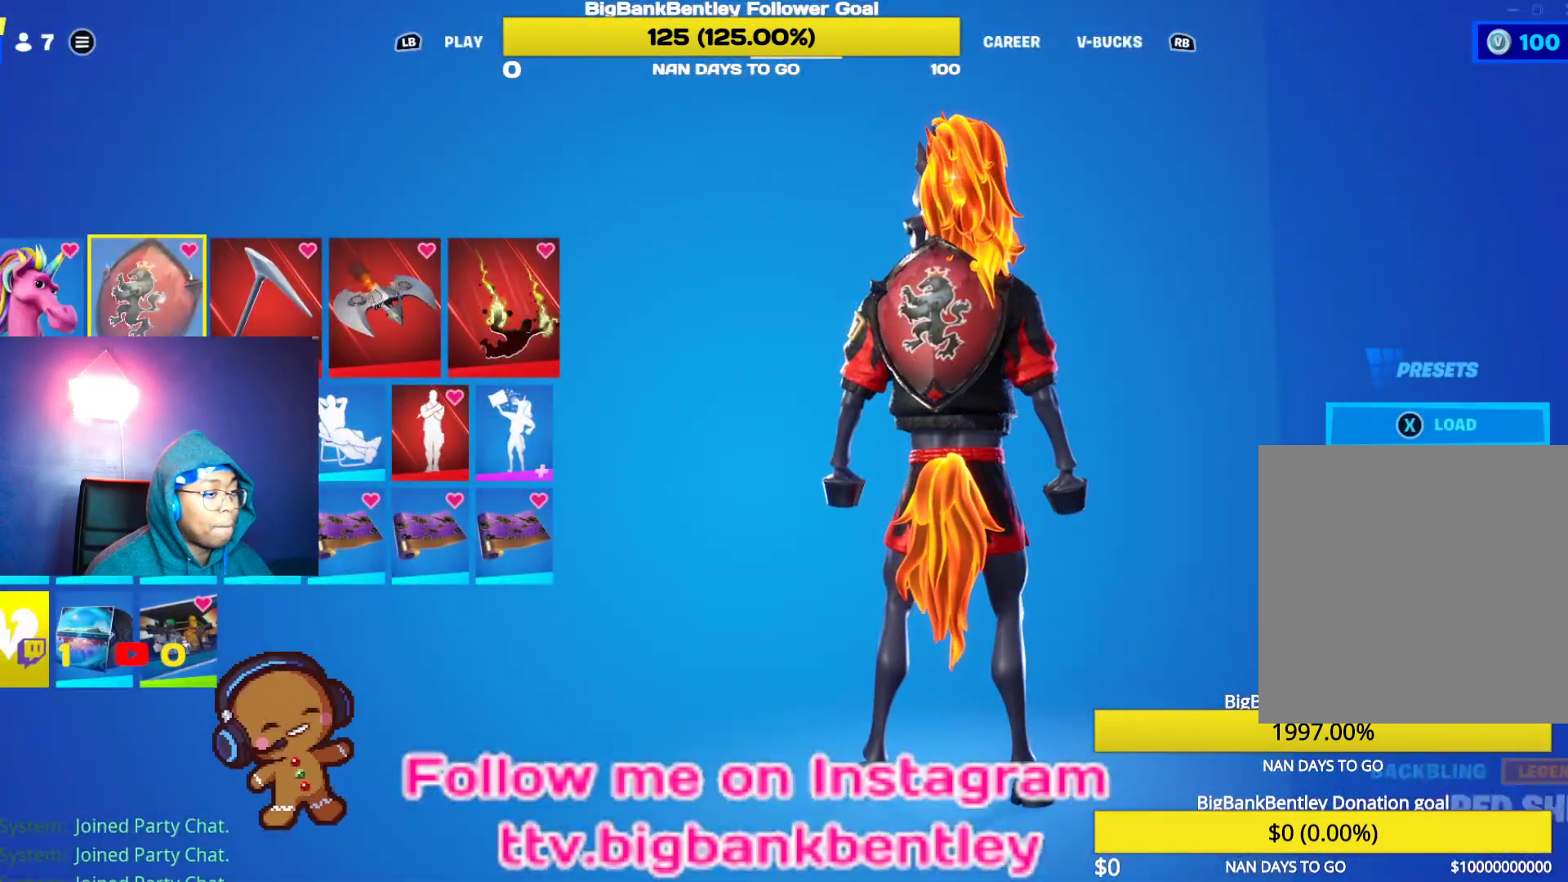
Gameplay with a controller (Xbox layout); each line is a JSON object with the inputs held at the frame after it. "events" lists button and stick changes between this image and that frame as [ms after this image, input, new state], when the widget could be followed in between.
{"buttons": [], "left_stick": "center", "right_stick": "center", "events": []}
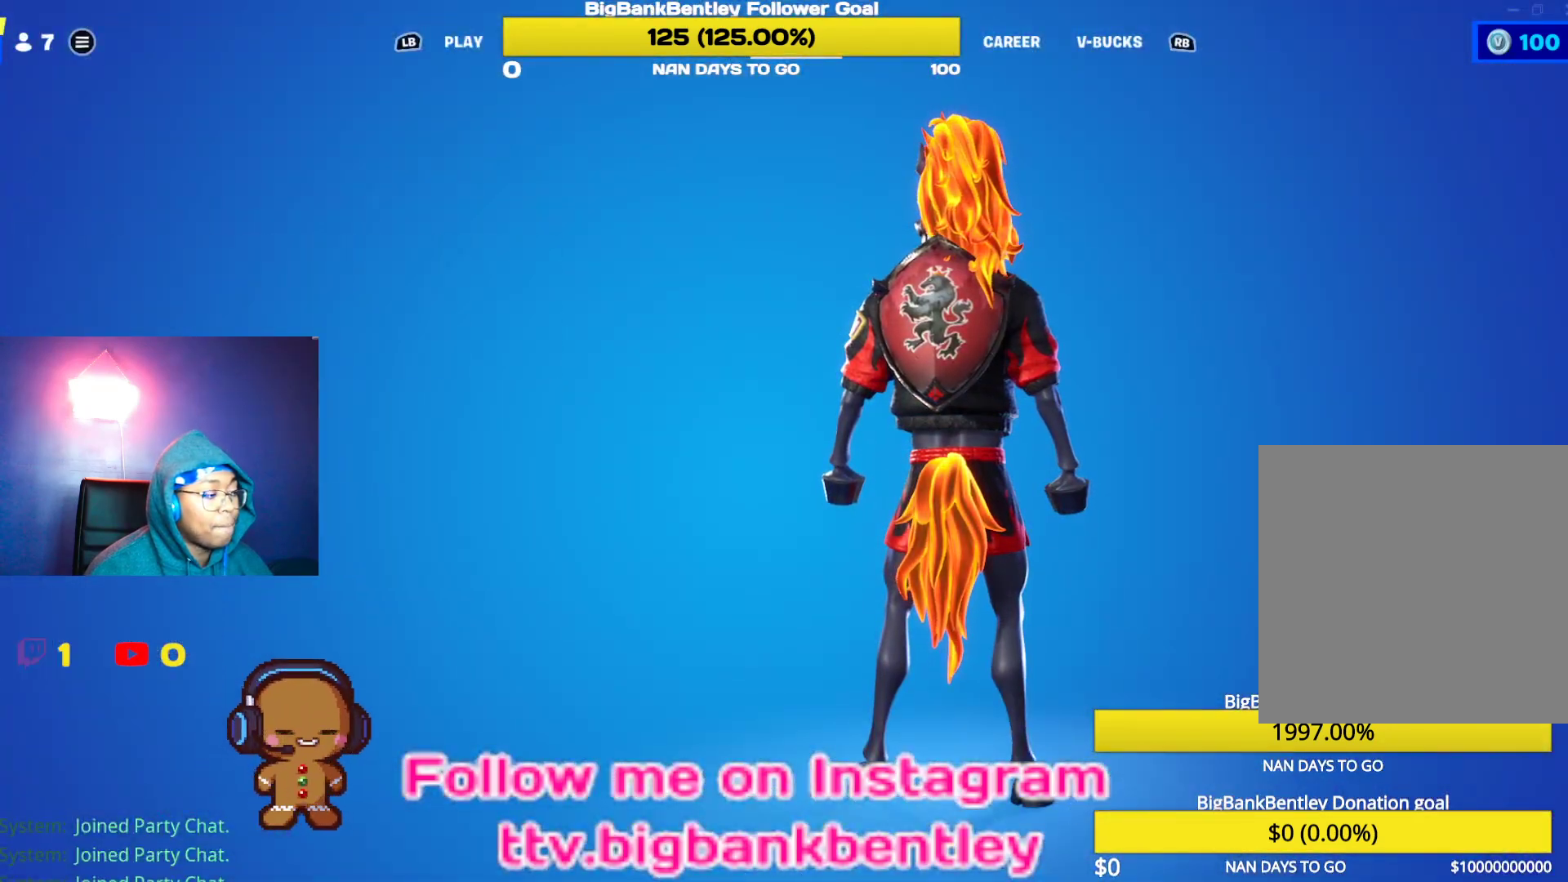
{"buttons": [], "left_stick": "center", "right_stick": "center", "events": [[217, "DPAD_LEFT", "down"], [467, "DPAD_LEFT", "up"]]}
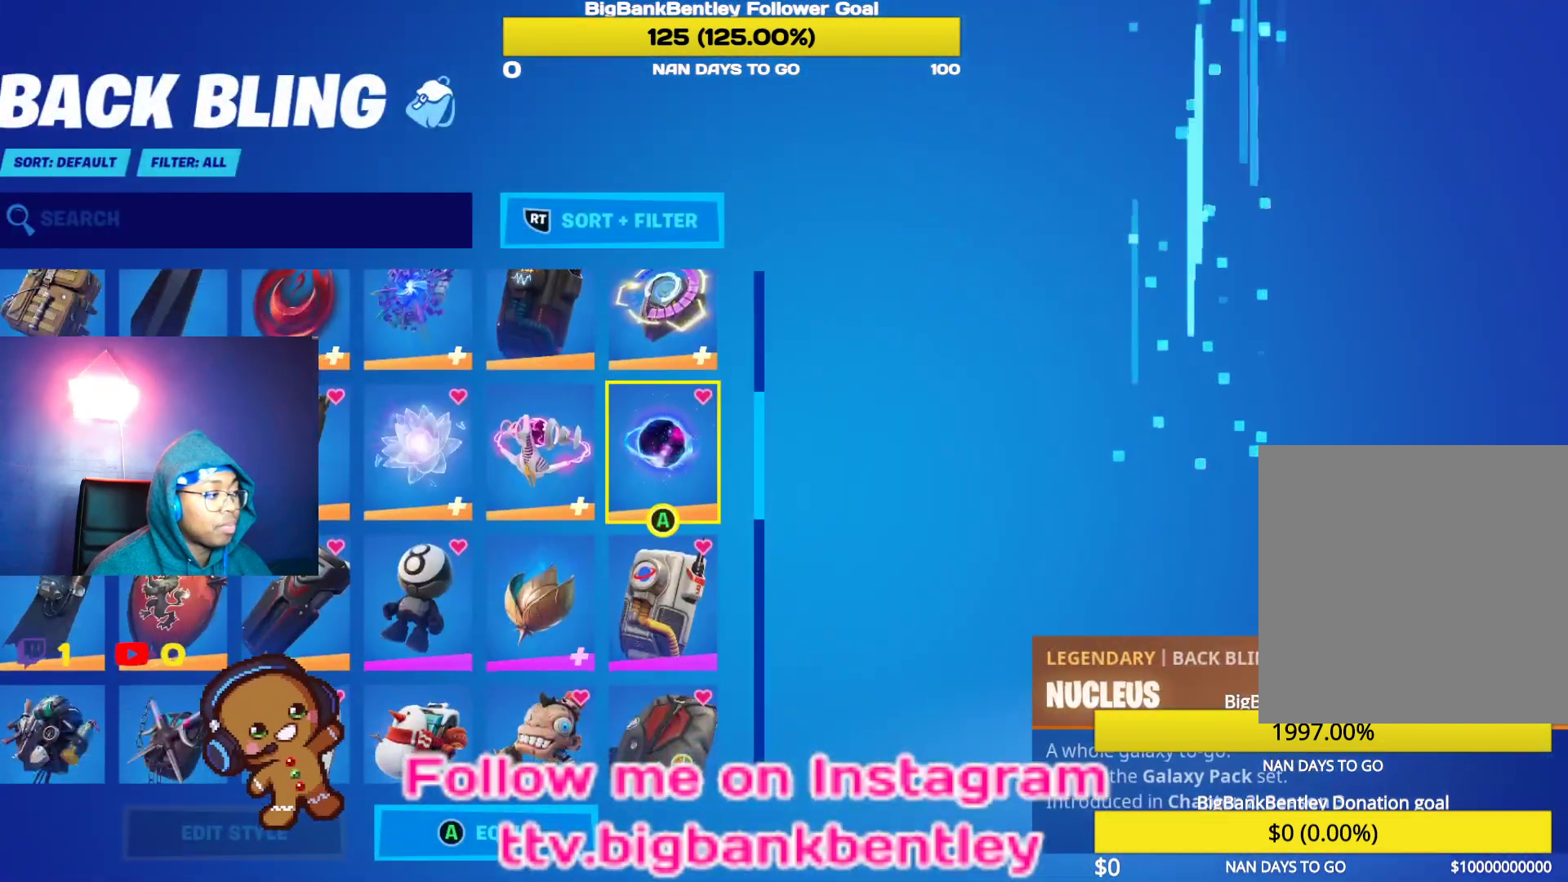
{"buttons": [], "left_stick": "center", "right_stick": "center", "events": [[133, "DPAD_UP", "down"], [267, "DPAD_UP", "up"], [383, "DPAD_RIGHT", "down"], [483, "DPAD_RIGHT", "up"]]}
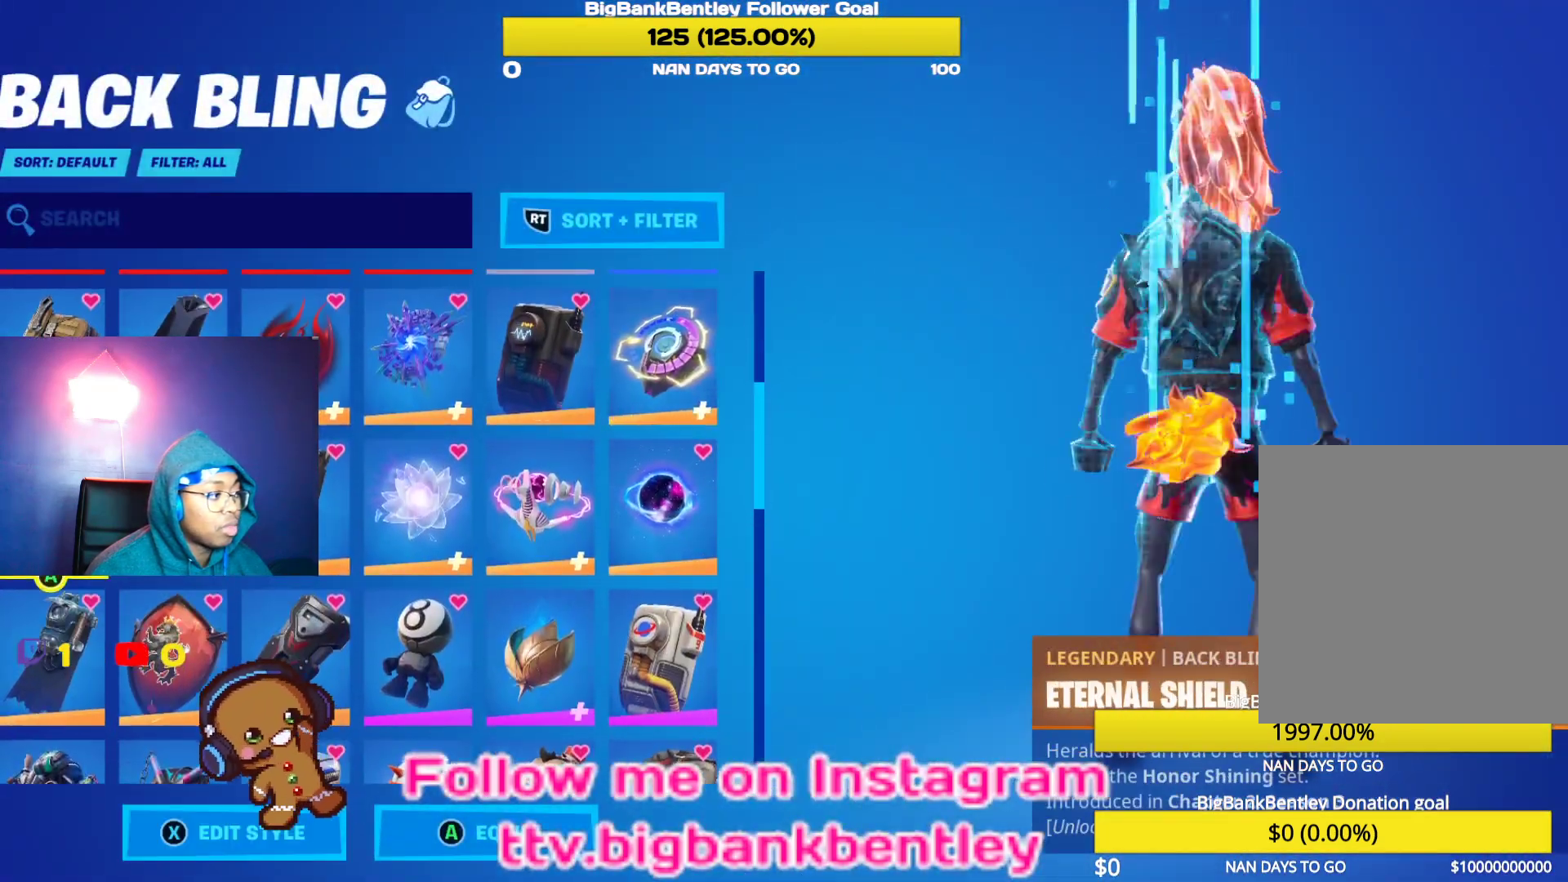
{"buttons": [], "left_stick": "center", "right_stick": "center", "events": [[50, "DPAD_DOWN", "down"], [217, "DPAD_DOWN", "up"], [367, "DPAD_RIGHT", "down"], [500, "DPAD_RIGHT", "up"]]}
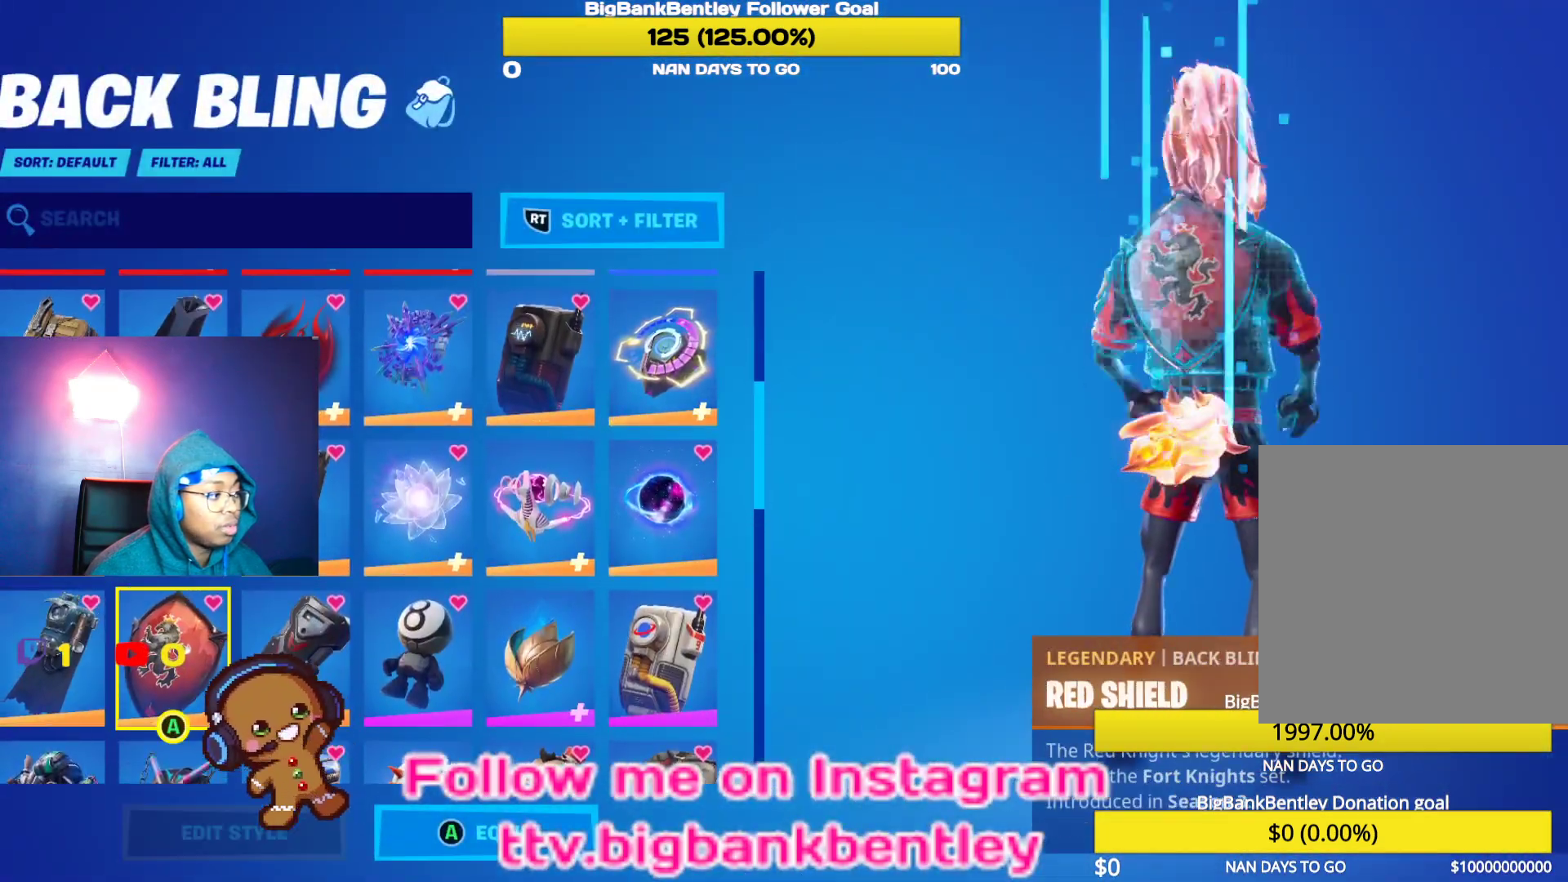
{"buttons": [], "left_stick": "center", "right_stick": "center", "events": [[67, "DPAD_UP", "down"], [167, "DPAD_UP", "up"]]}
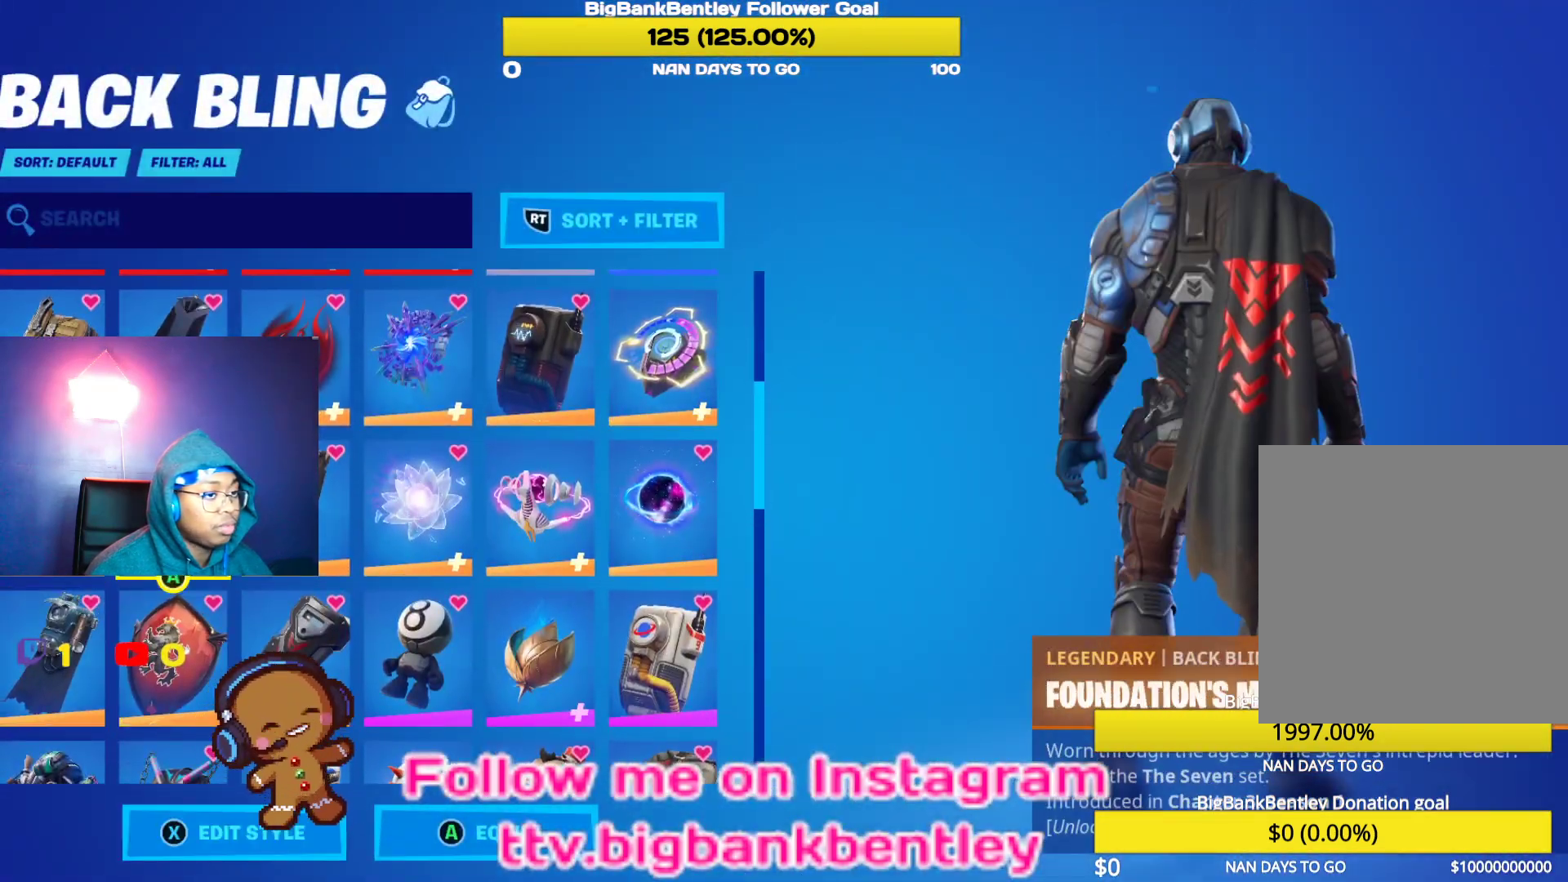
{"buttons": [], "left_stick": "center", "right_stick": "left", "events": [[200, "right_stick", "left"]]}
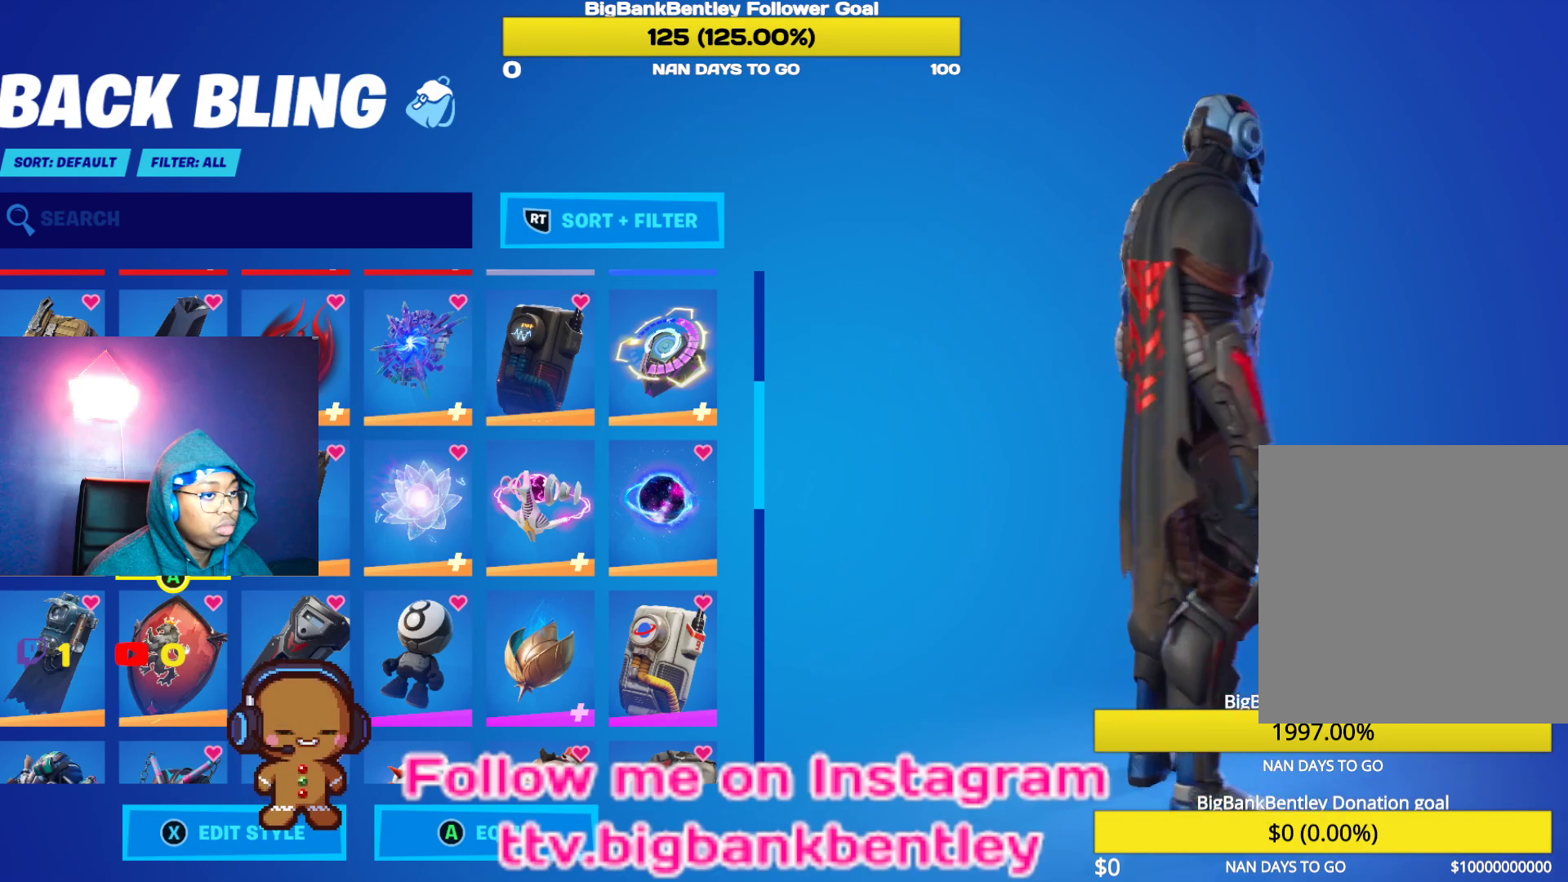
{"buttons": [], "left_stick": "center", "right_stick": "center", "events": [[50, "DPAD_DOWN", "down"], [250, "right_stick", "center"], [500, "DPAD_DOWN", "up"]]}
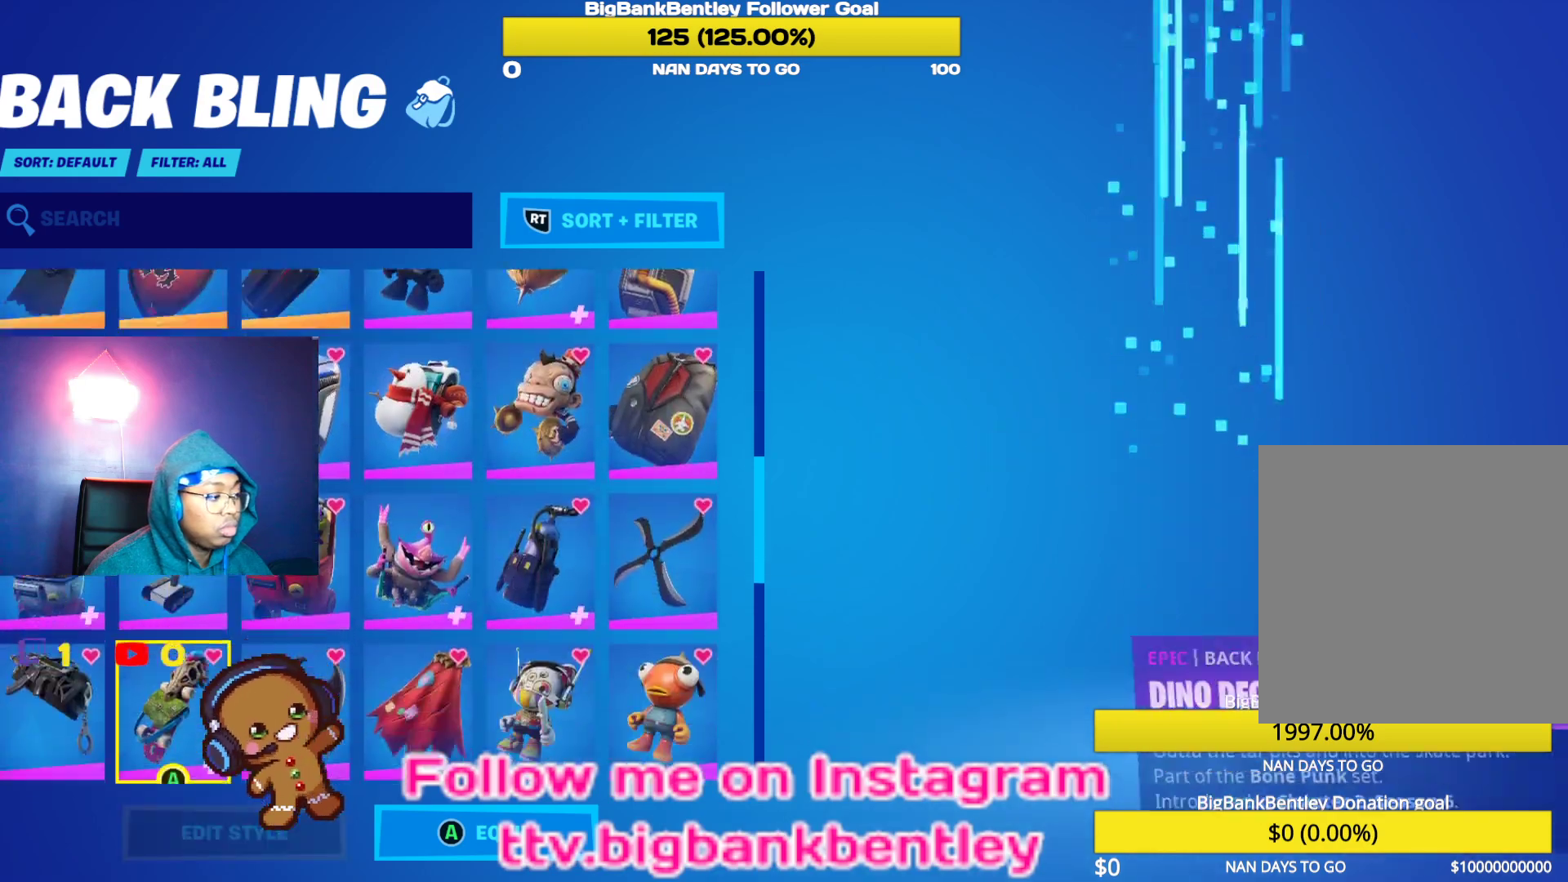
{"buttons": [], "left_stick": "center", "right_stick": "center", "events": [[367, "DPAD_DOWN", "down"], [483, "DPAD_DOWN", "up"]]}
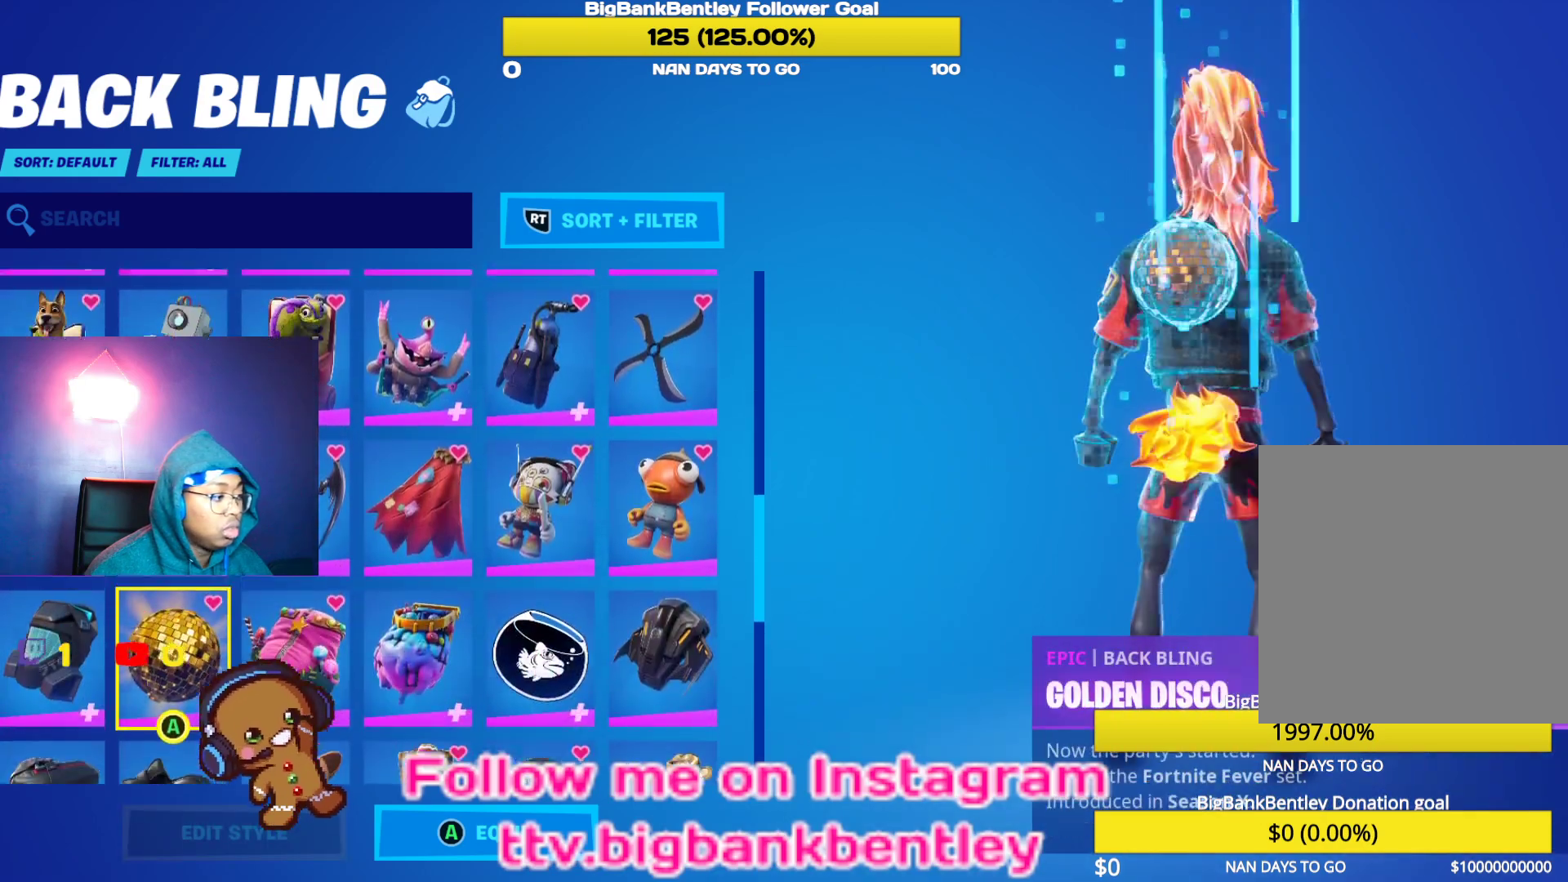
{"buttons": ["DPAD_UP"], "left_stick": "center", "right_stick": "center", "events": [[233, "DPAD_RIGHT", "down"], [367, "DPAD_RIGHT", "up"], [433, "DPAD_UP", "down"]]}
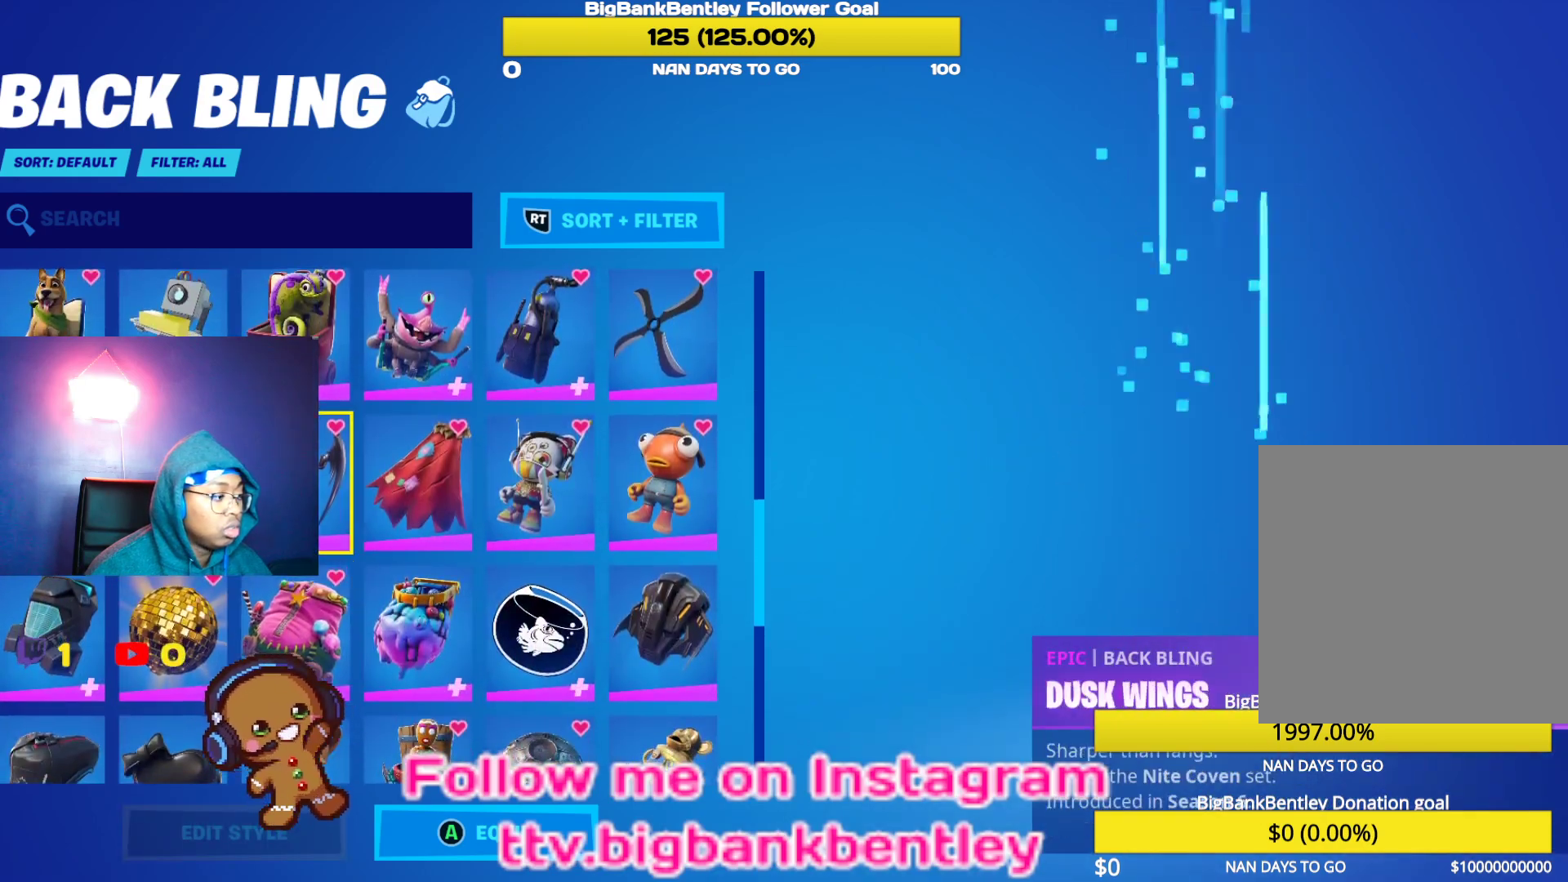
{"buttons": ["DPAD_LEFT"], "left_stick": "center", "right_stick": "center", "events": [[17, "DPAD_UP", "up"], [100, "DPAD_DOWN", "down"], [200, "DPAD_DOWN", "up"], [300, "DPAD_DOWN", "down"], [417, "DPAD_DOWN", "up"], [467, "DPAD_LEFT", "down"]]}
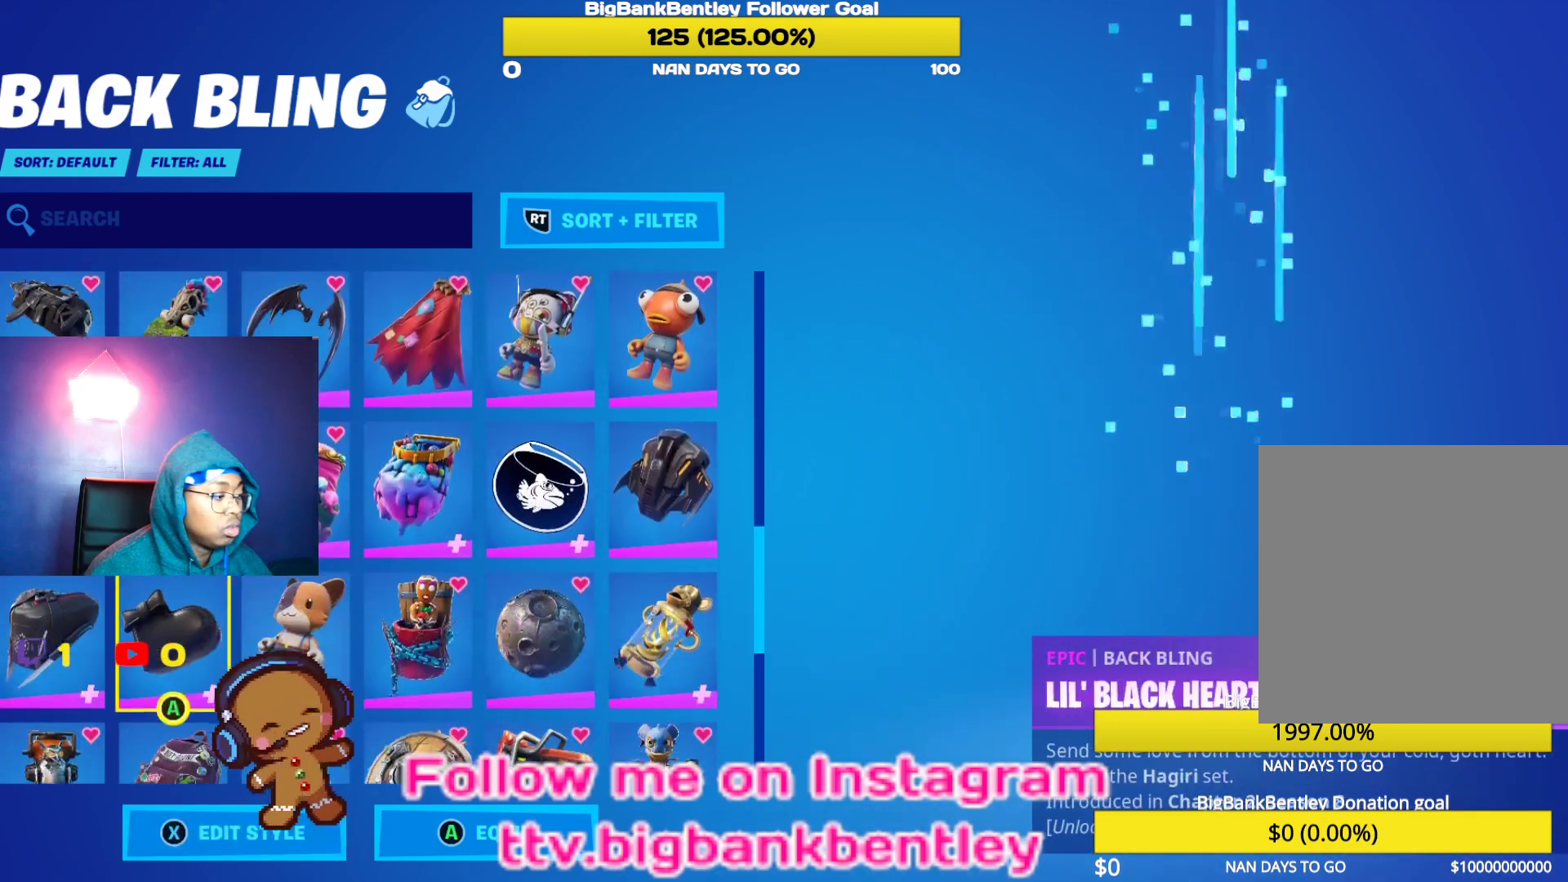
{"buttons": [], "left_stick": "center", "right_stick": "center", "events": [[50, "DPAD_LEFT", "up"]]}
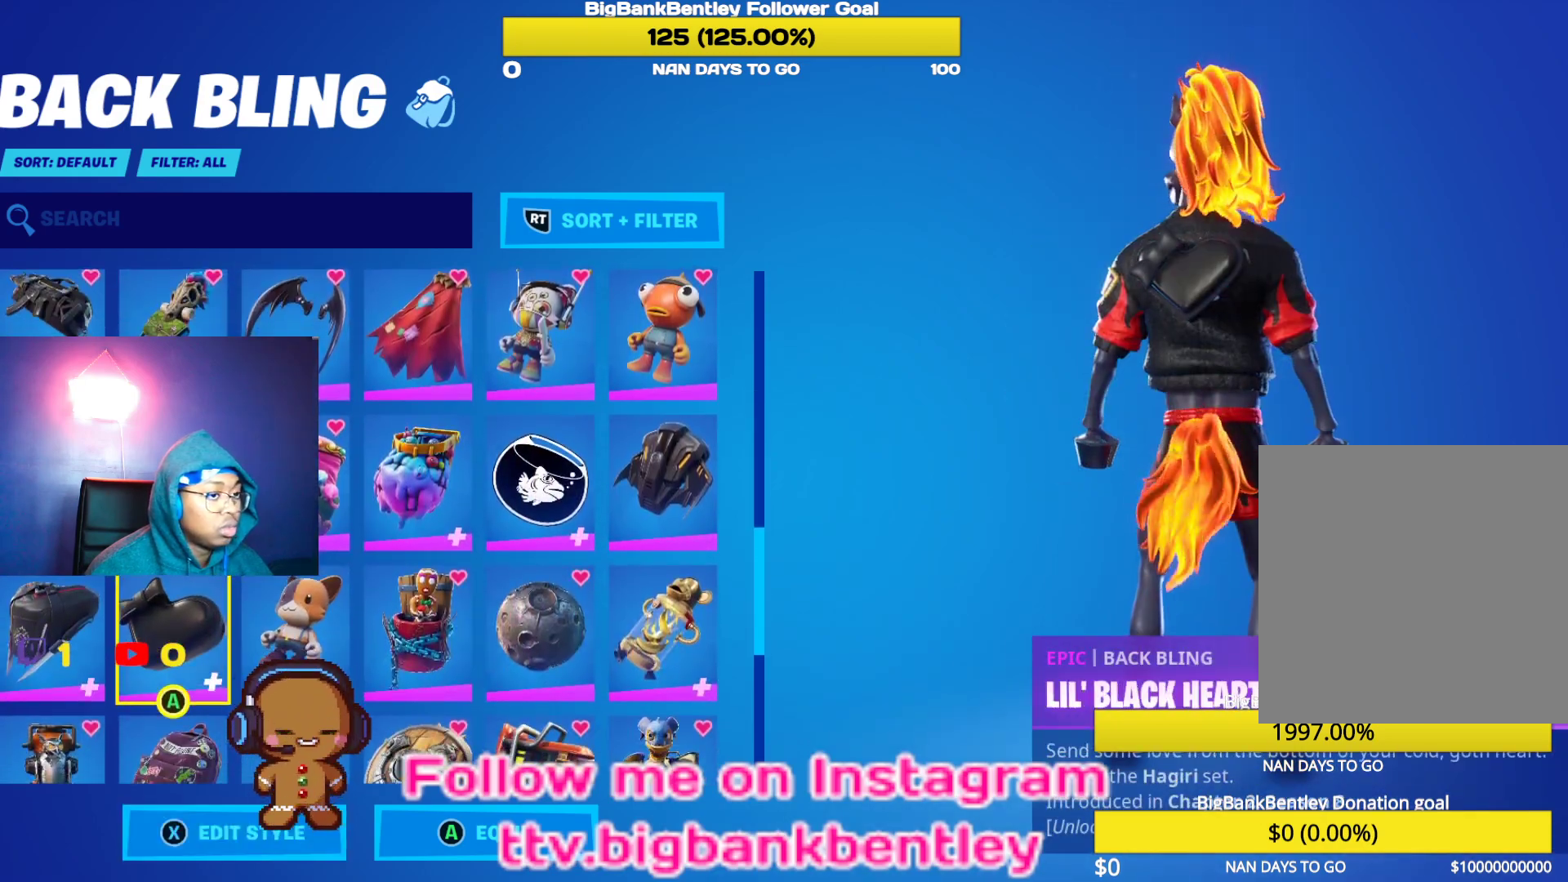
{"buttons": [], "left_stick": "center", "right_stick": "right", "events": [[67, "right_stick", "right"]]}
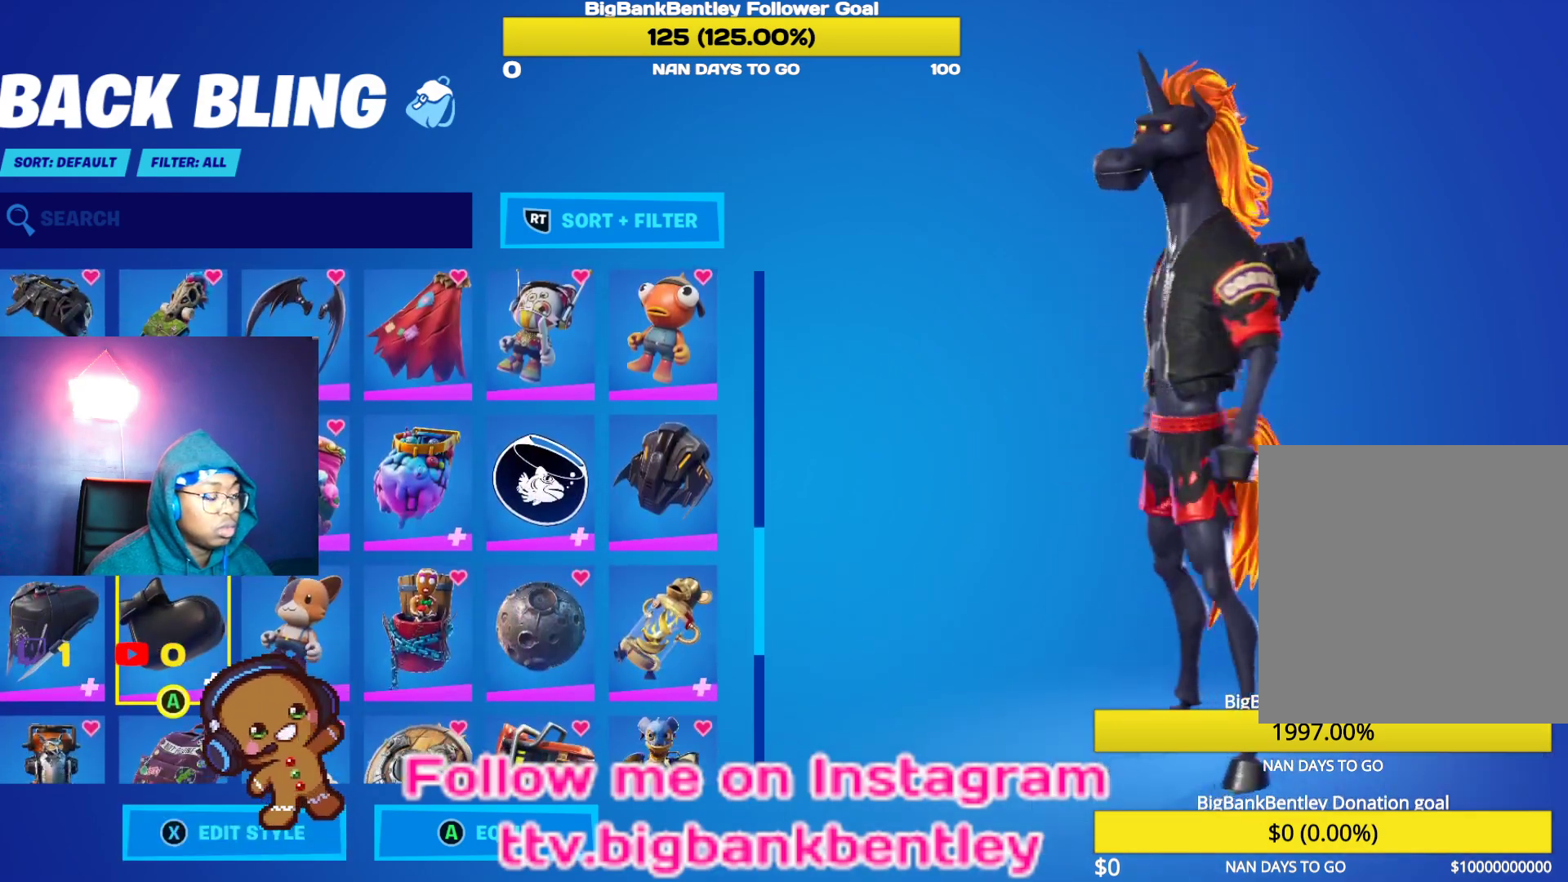
{"buttons": [], "left_stick": "center", "right_stick": "center", "events": [[33, "DPAD_RIGHT", "down"], [67, "right_stick", "center"], [400, "DPAD_RIGHT", "up"]]}
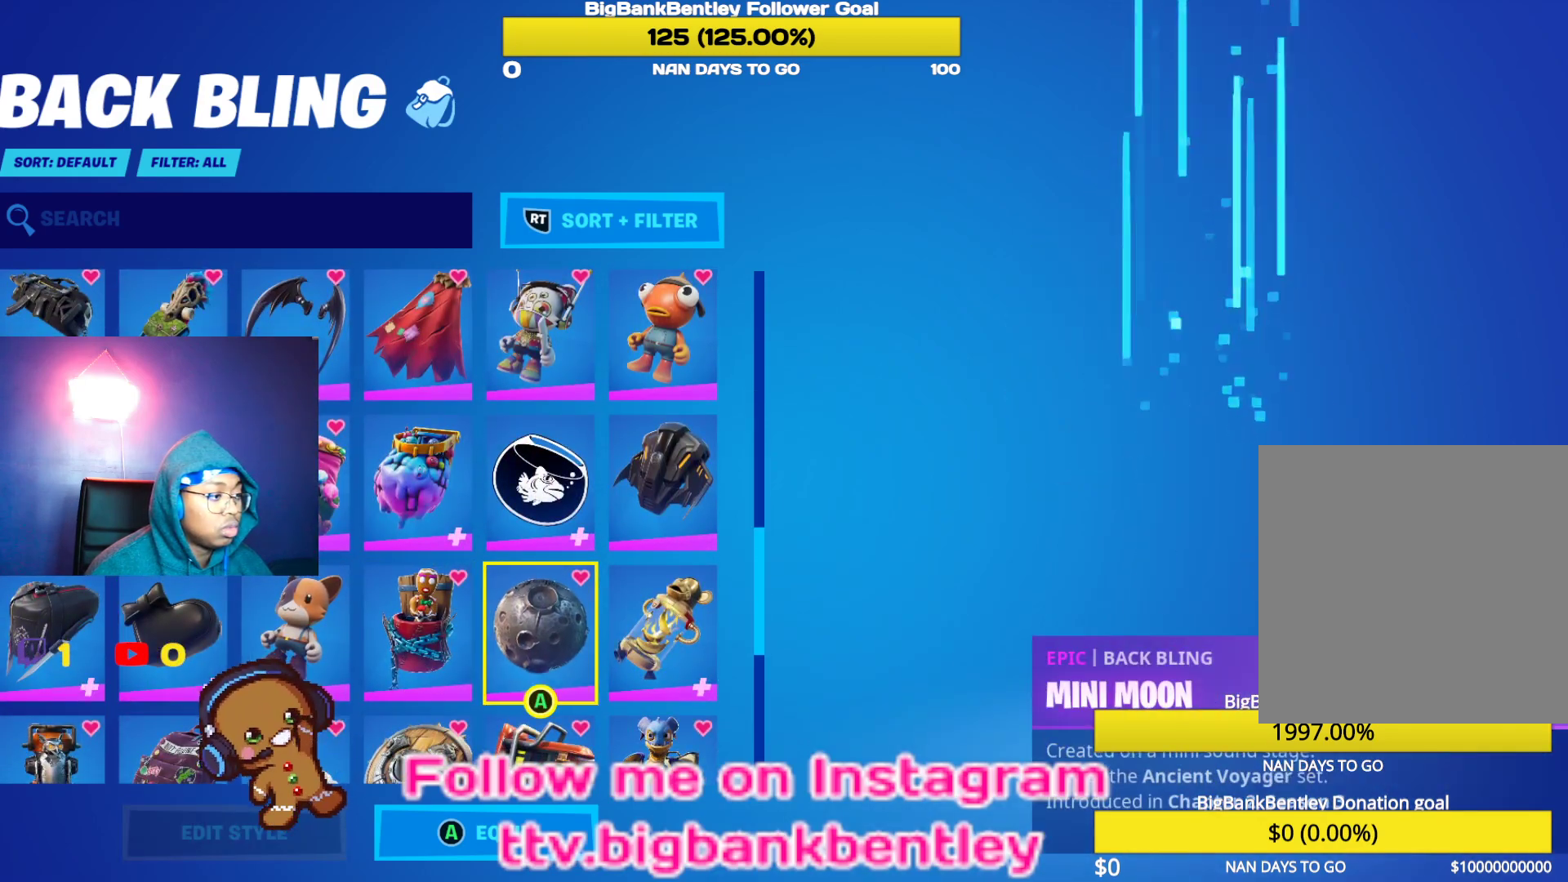
{"buttons": [], "left_stick": "center", "right_stick": "center", "events": []}
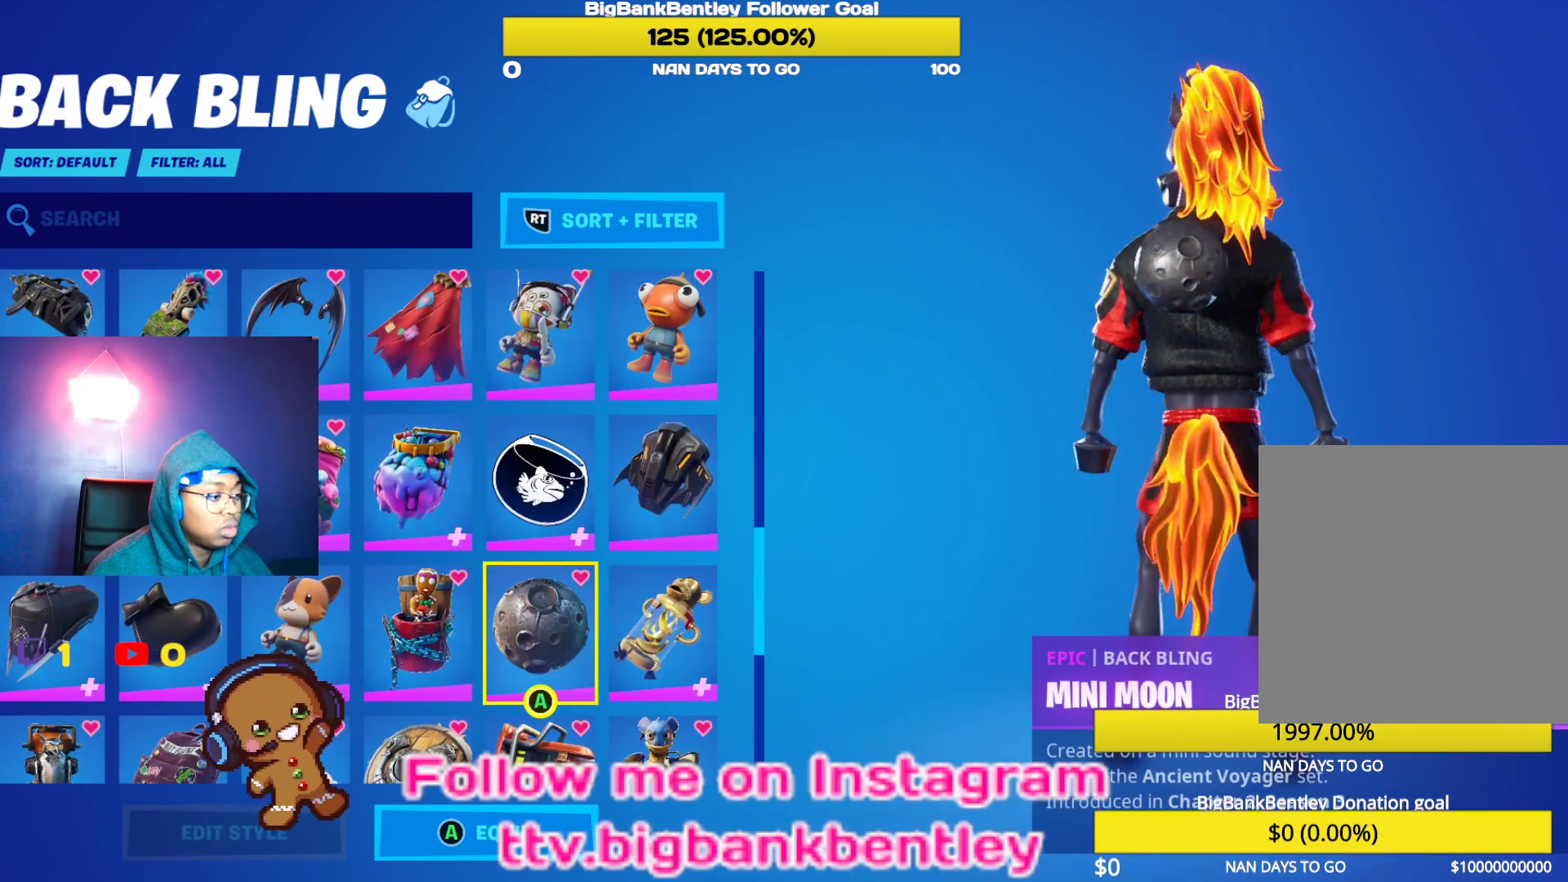
{"buttons": [], "left_stick": "center", "right_stick": "center", "events": [[50, "DPAD_DOWN", "down"], [167, "DPAD_DOWN", "up"]]}
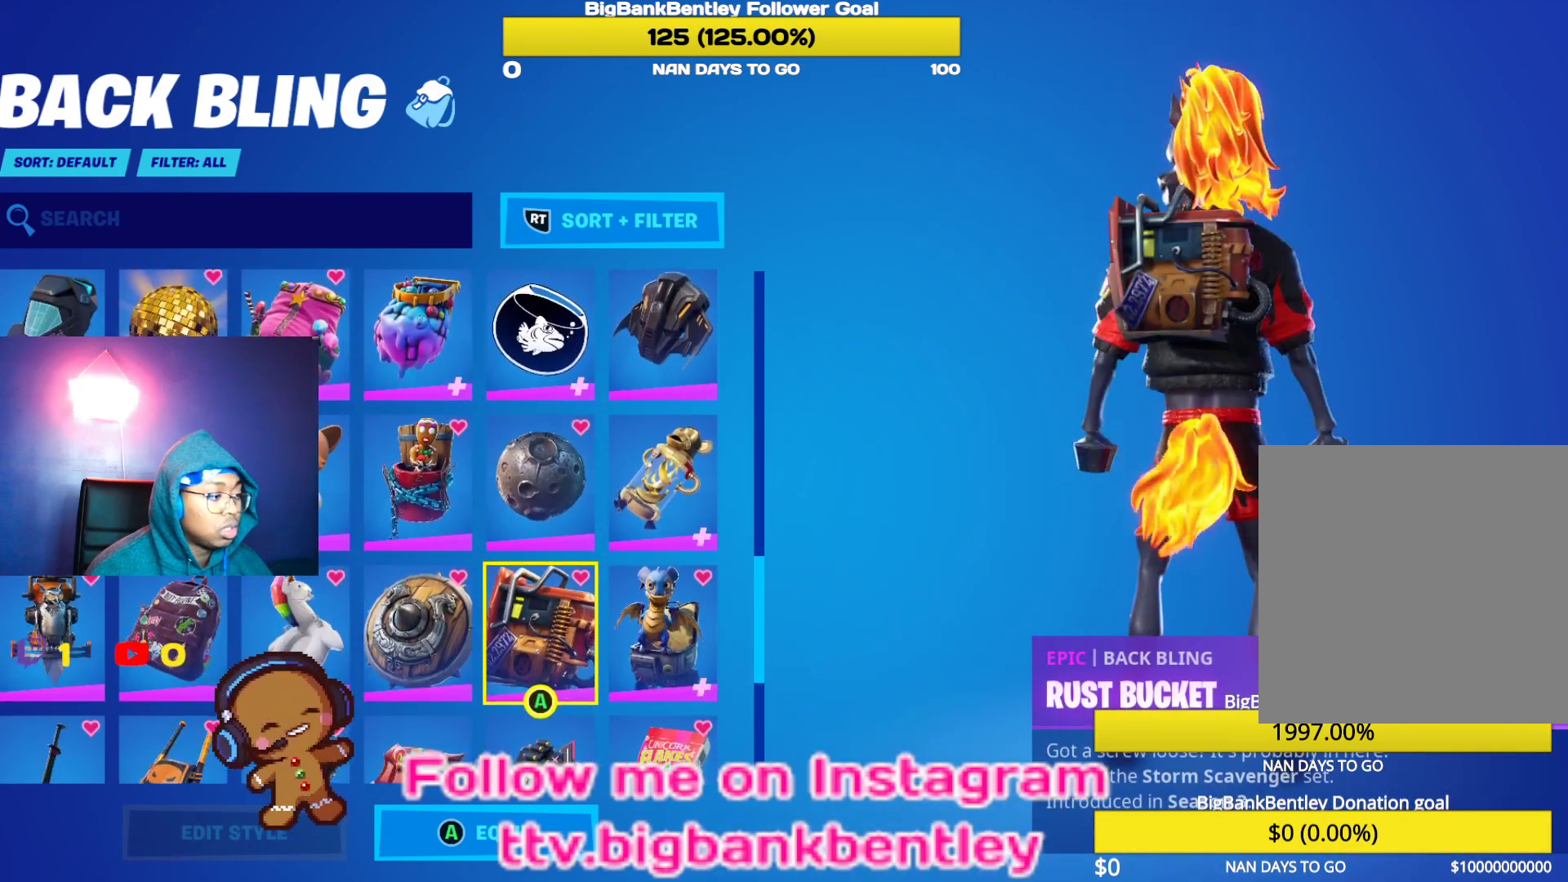
{"buttons": ["DPAD_LEFT"], "left_stick": "center", "right_stick": "center", "events": [[100, "DPAD_DOWN", "down"], [217, "DPAD_DOWN", "up"], [367, "DPAD_LEFT", "down"]]}
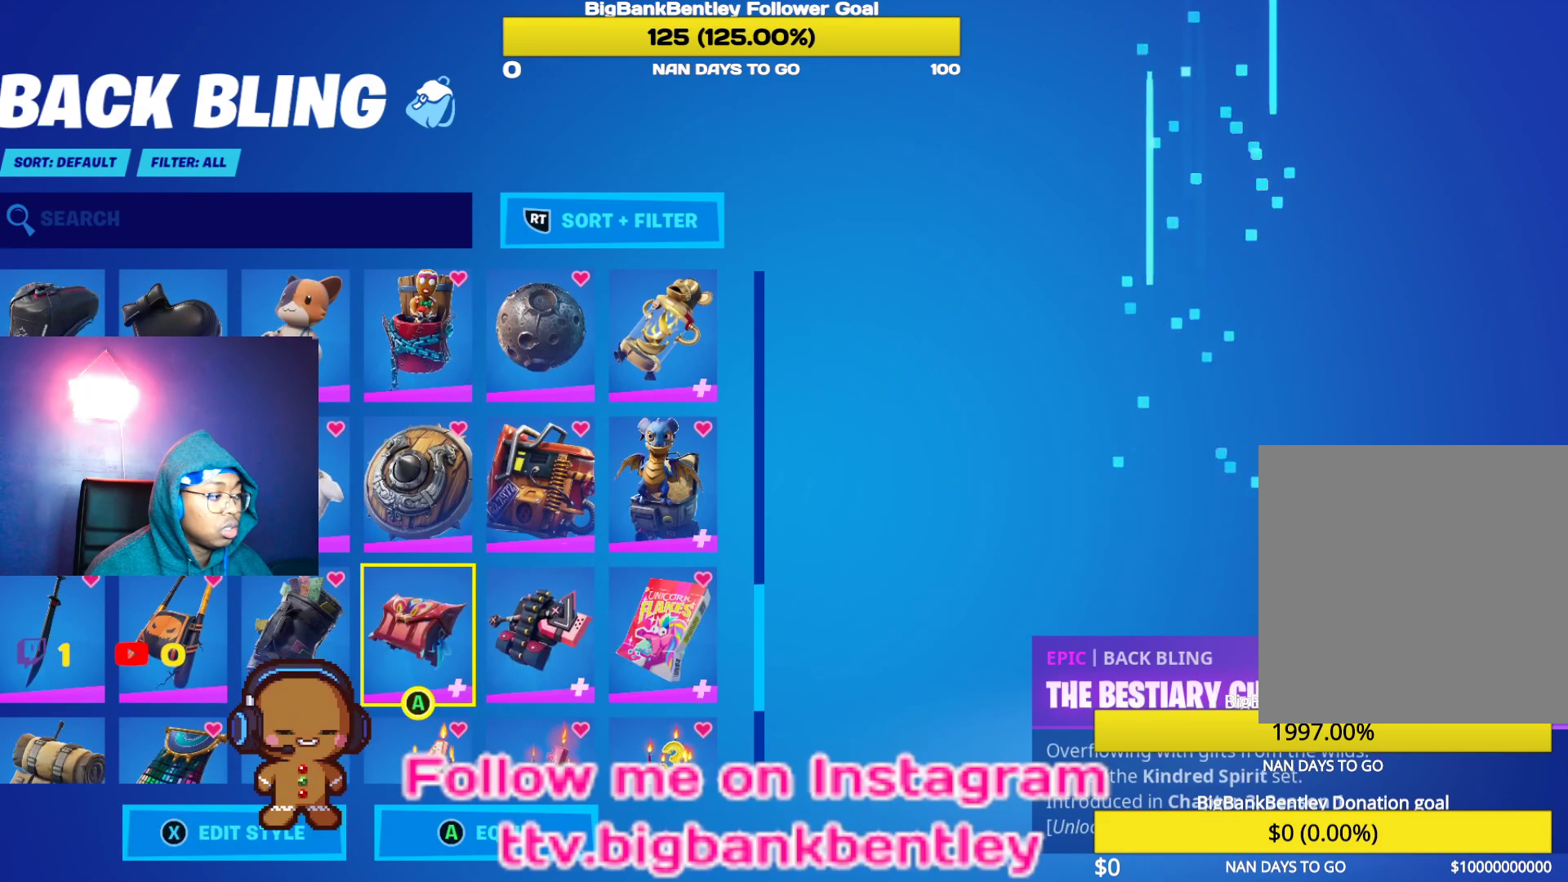
{"buttons": [], "left_stick": "center", "right_stick": "center", "events": [[333, "DPAD_LEFT", "up"]]}
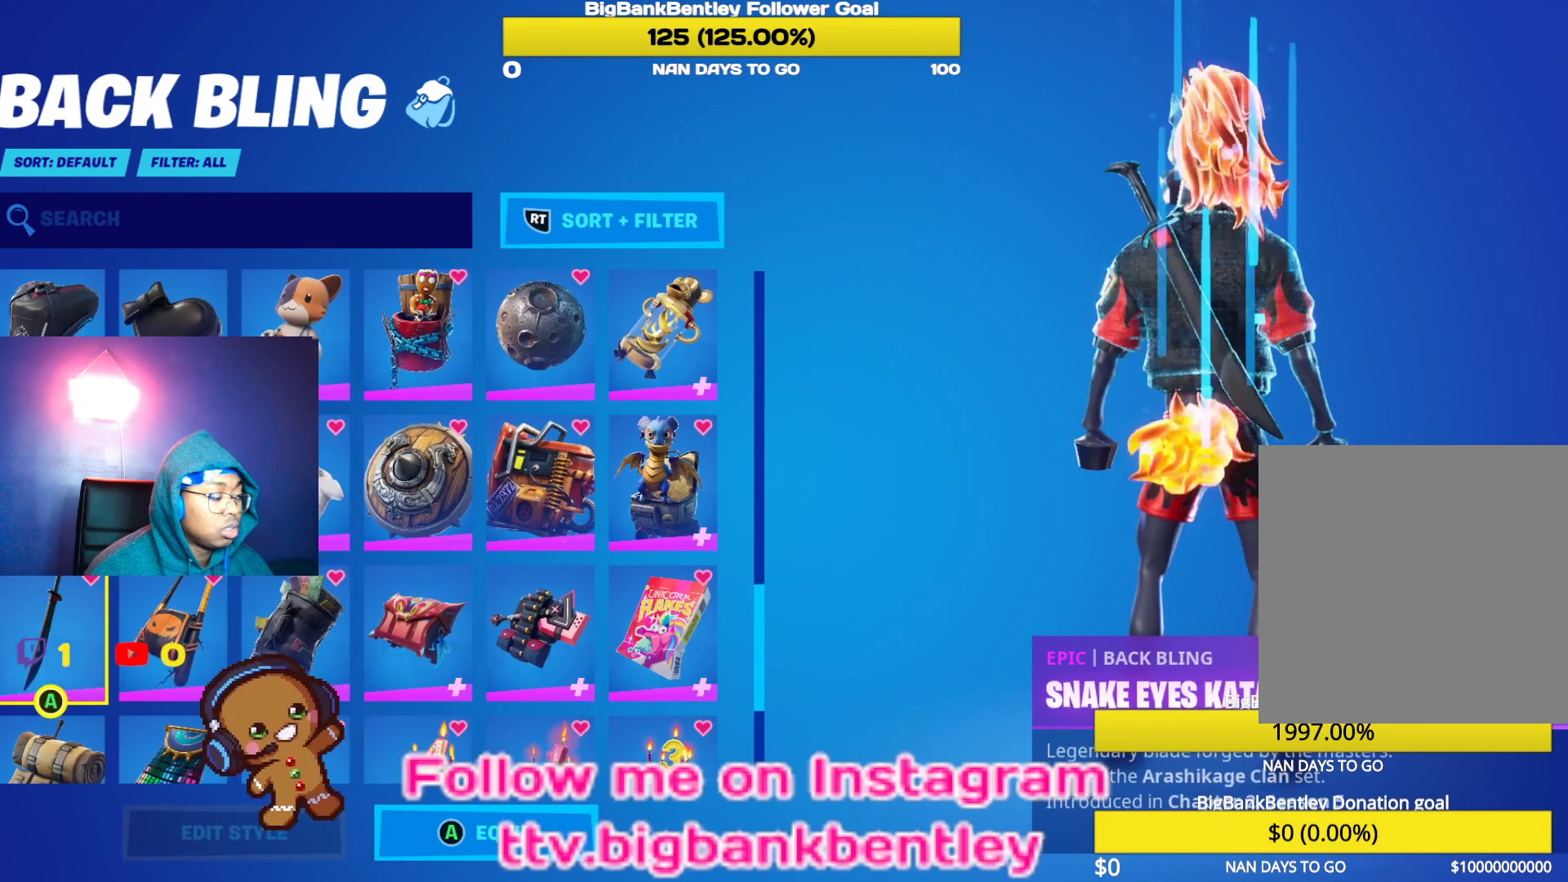
{"buttons": [], "left_stick": "center", "right_stick": "right", "events": [[400, "right_stick", "right"]]}
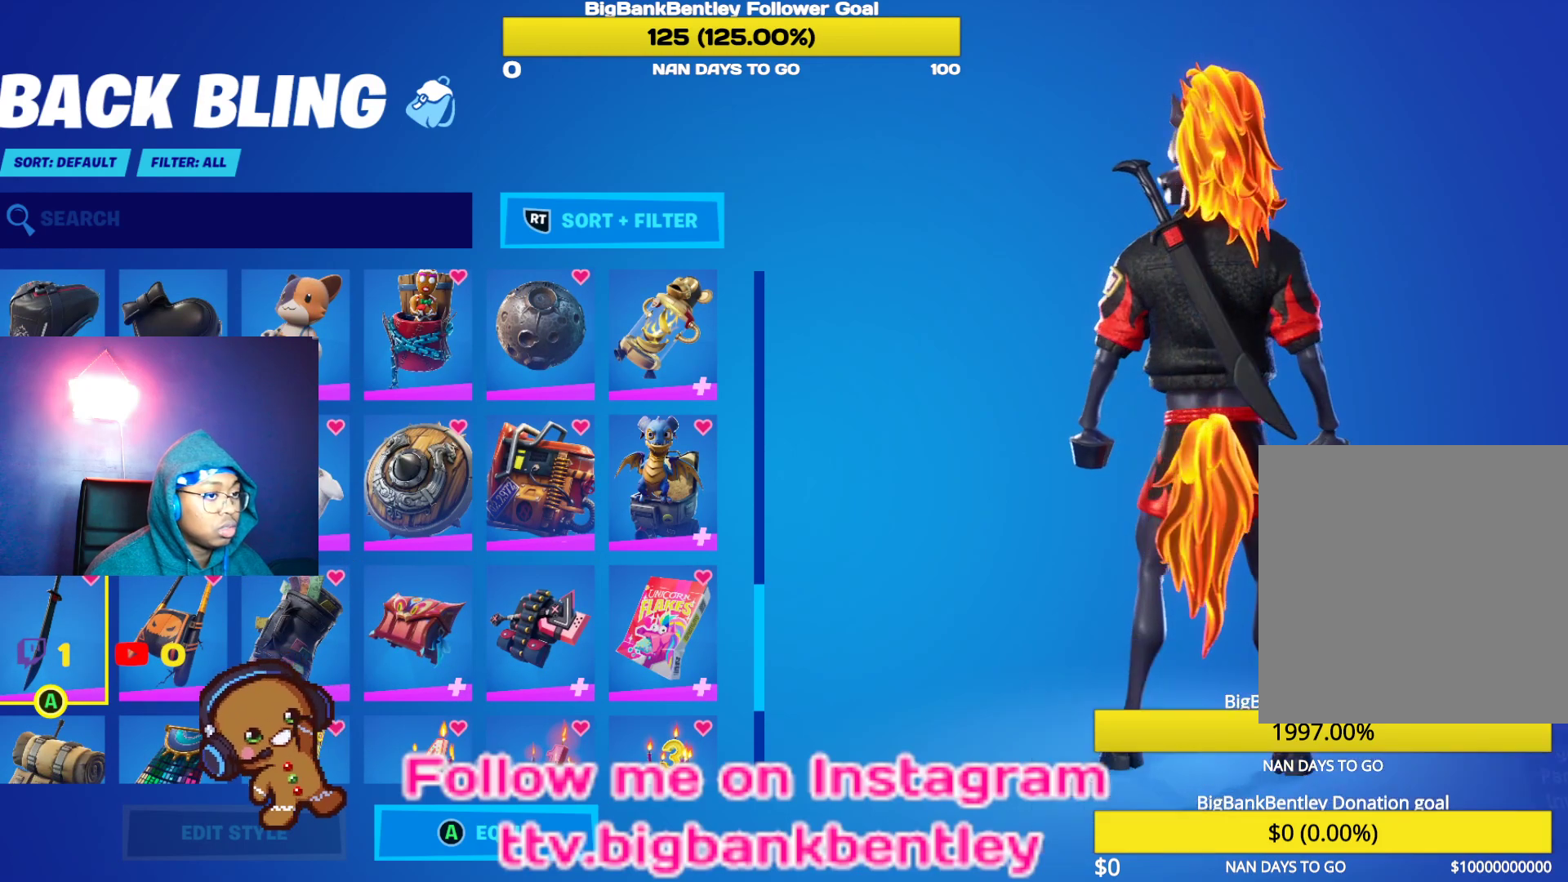
{"buttons": ["DPAD_RIGHT"], "left_stick": "center", "right_stick": "center", "events": [[183, "right_stick", "center"], [283, "DPAD_RIGHT", "down"]]}
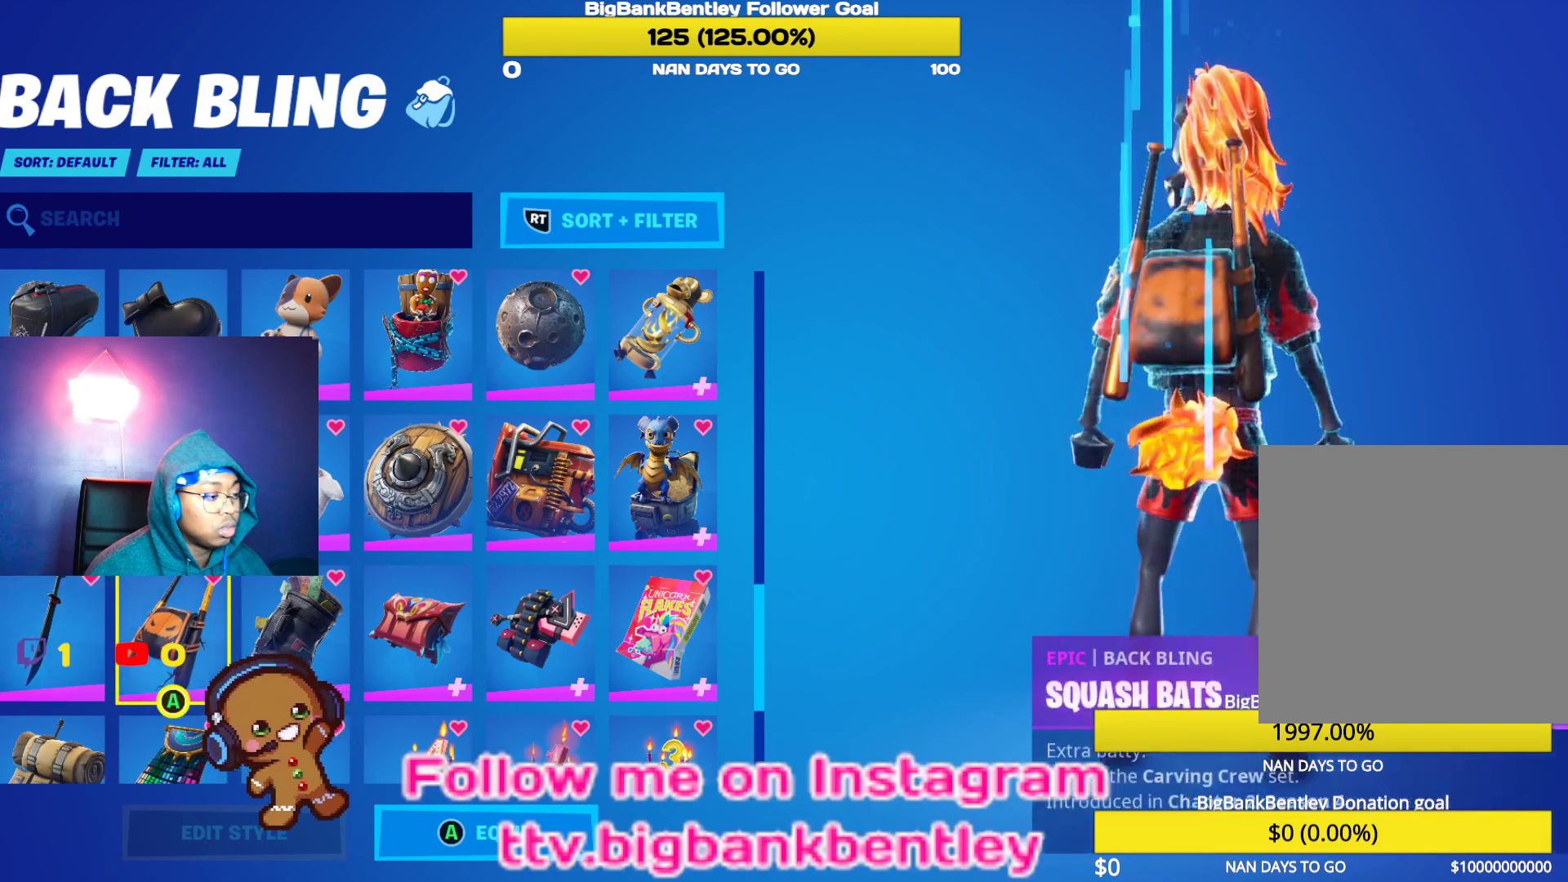
{"buttons": [], "left_stick": "center", "right_stick": "center", "events": [[133, "DPAD_DOWN", "down"], [133, "DPAD_RIGHT", "up"], [333, "DPAD_DOWN", "up"]]}
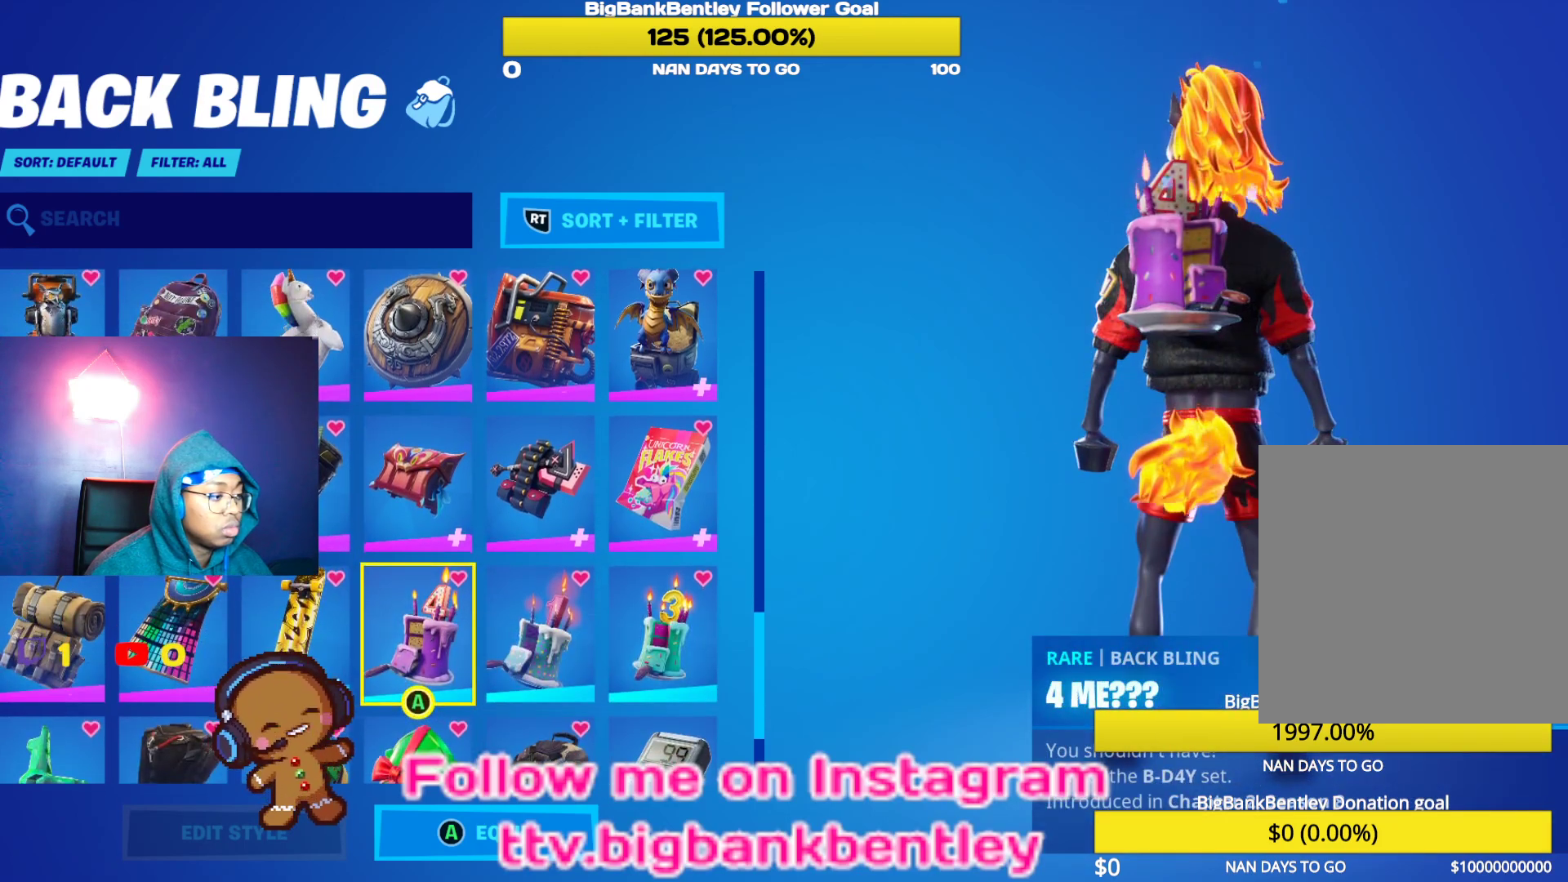
{"buttons": ["DPAD_UP"], "left_stick": "center", "right_stick": "center", "events": [[400, "DPAD_UP", "down"]]}
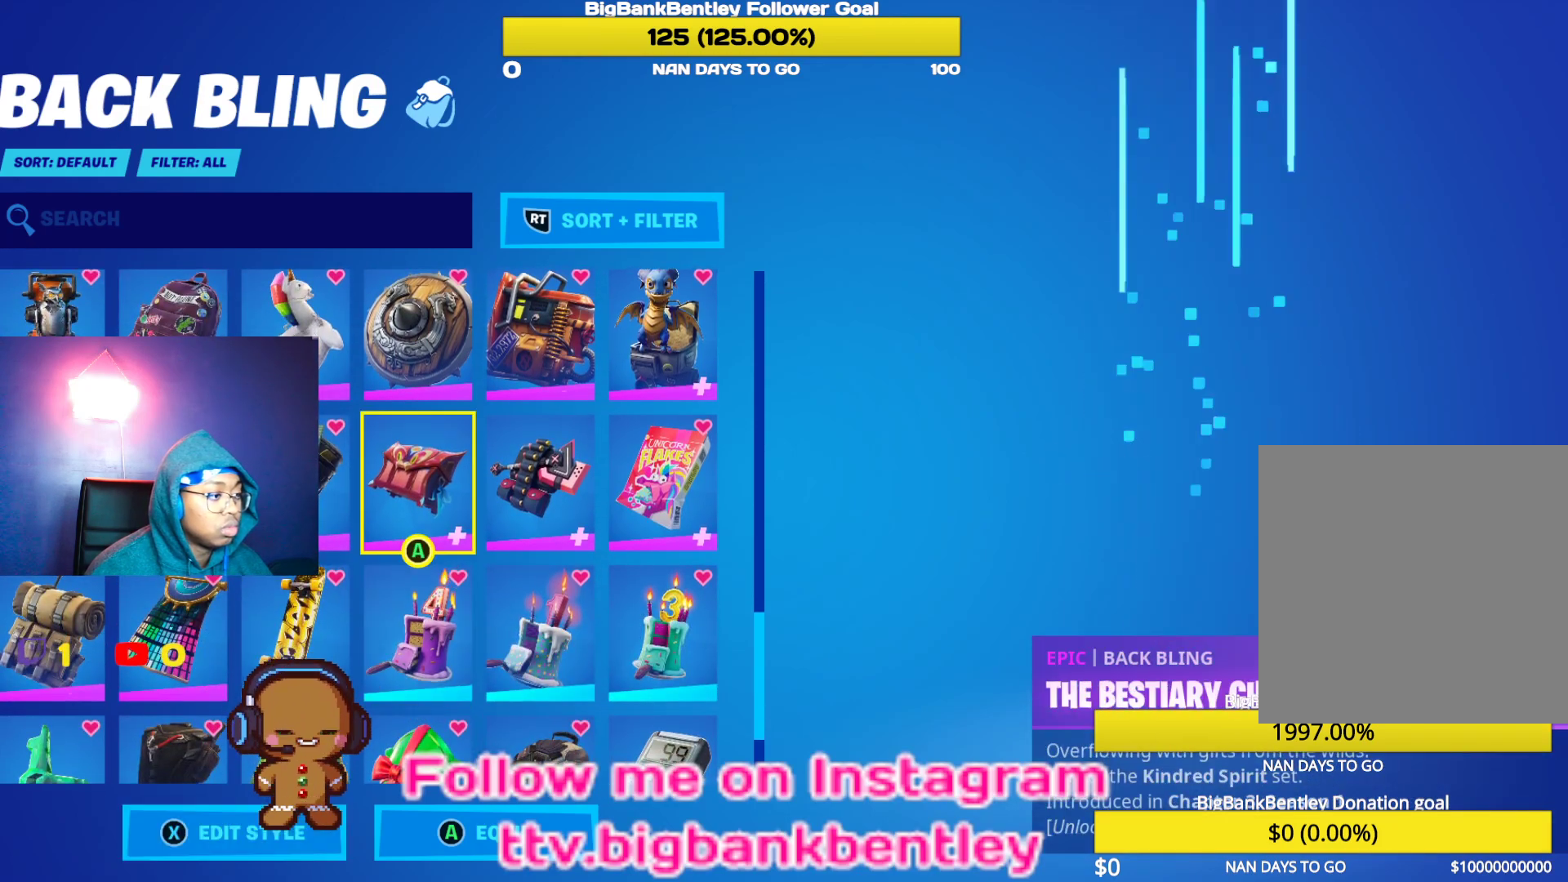
{"buttons": [], "left_stick": "center", "right_stick": "center", "events": [[133, "DPAD_UP", "up"], [233, "DPAD_RIGHT", "down"], [367, "DPAD_RIGHT", "up"]]}
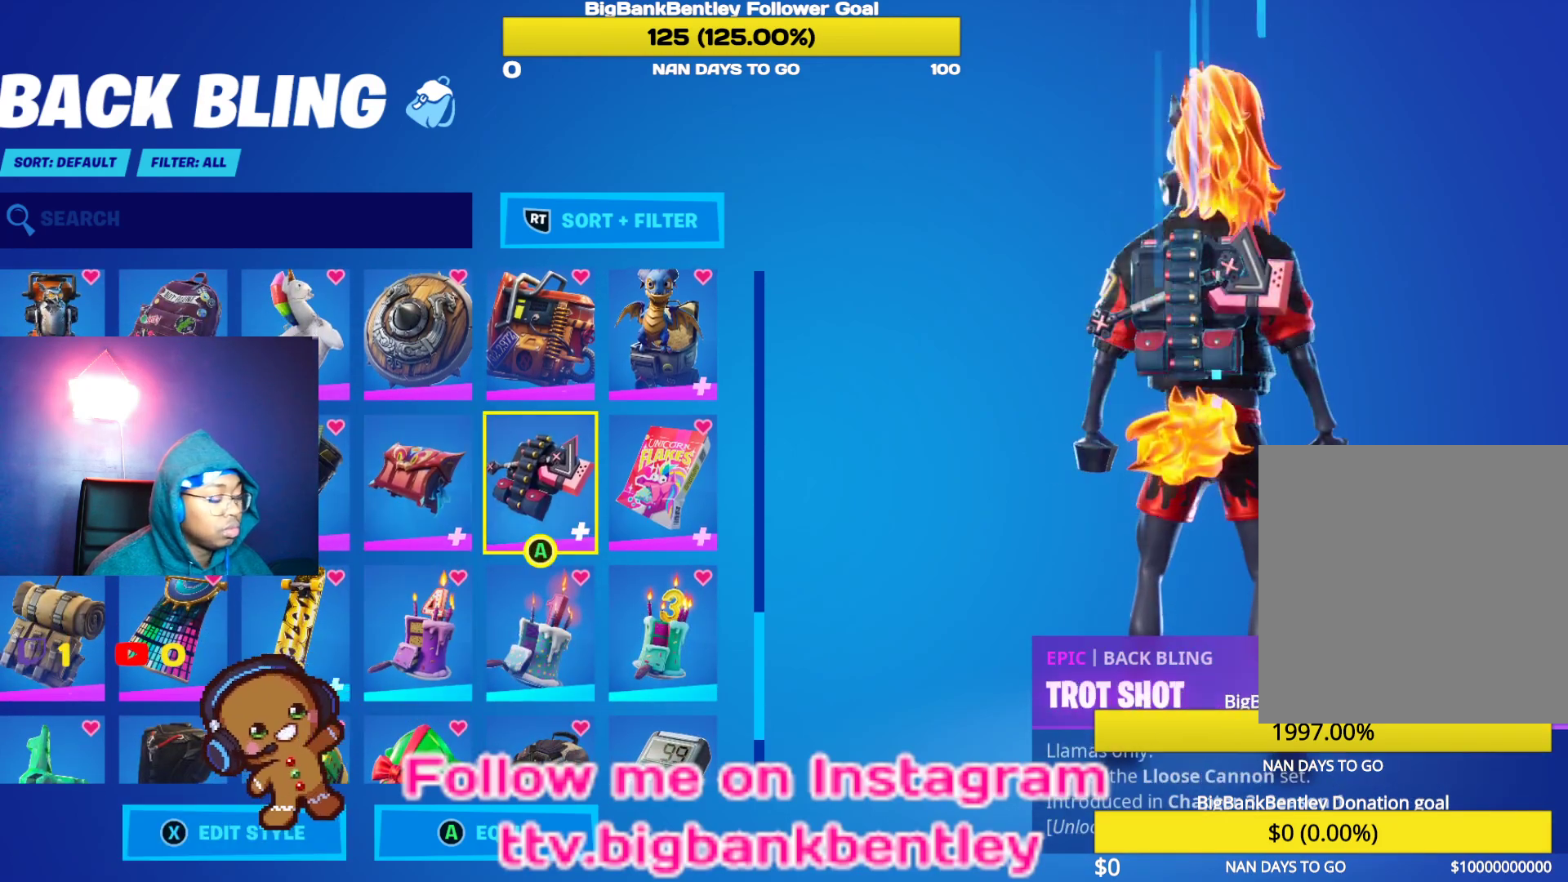
{"buttons": [], "left_stick": "center", "right_stick": "center", "events": []}
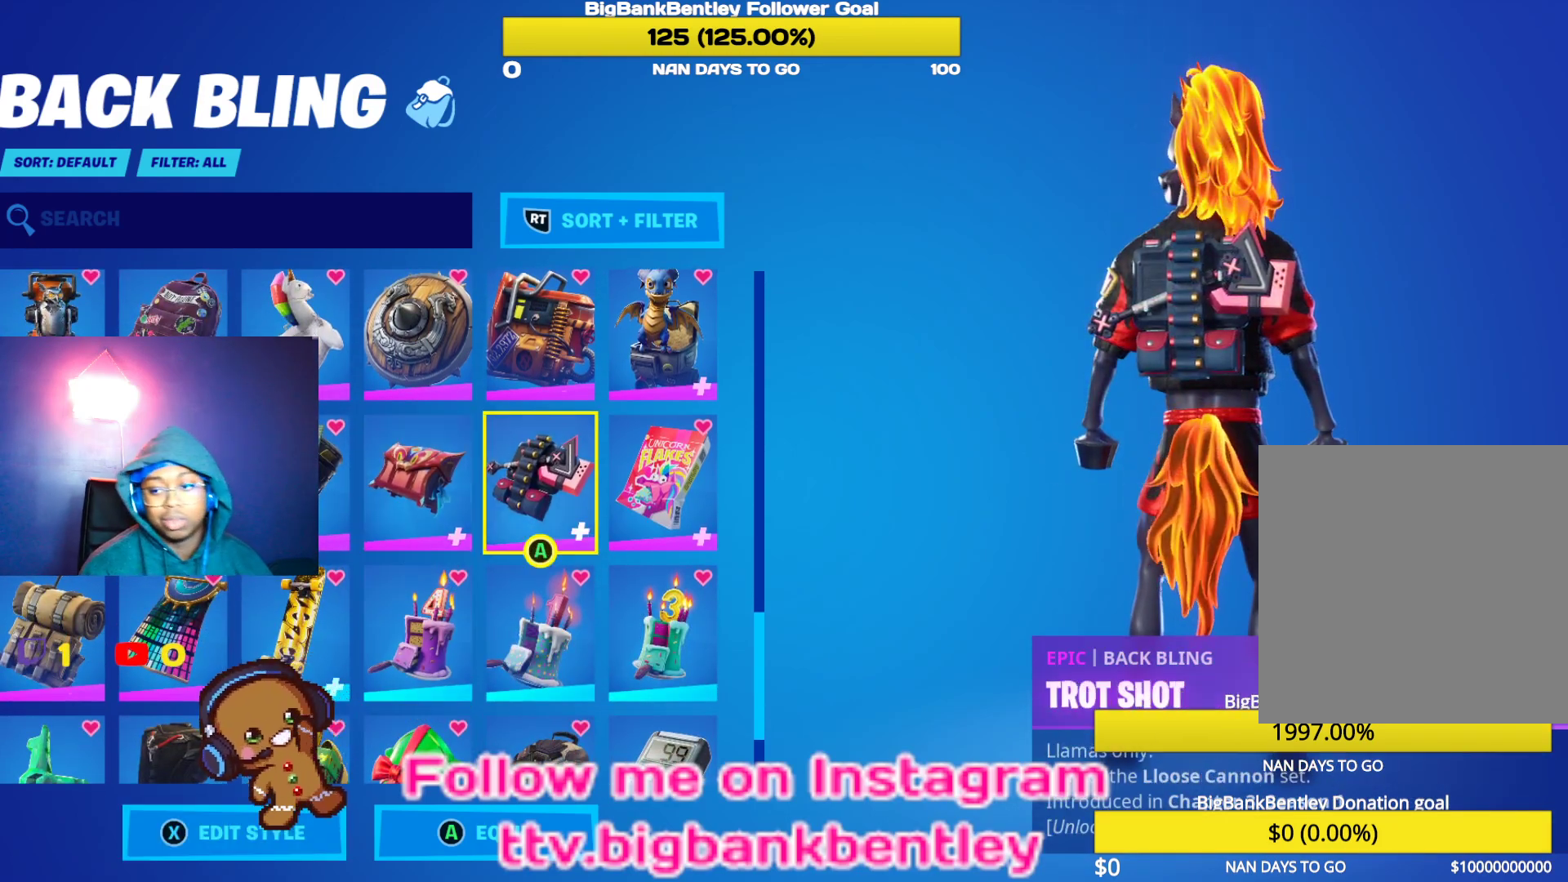
{"buttons": ["DPAD_UP"], "left_stick": "center", "right_stick": "center", "events": [[250, "DPAD_UP", "down"]]}
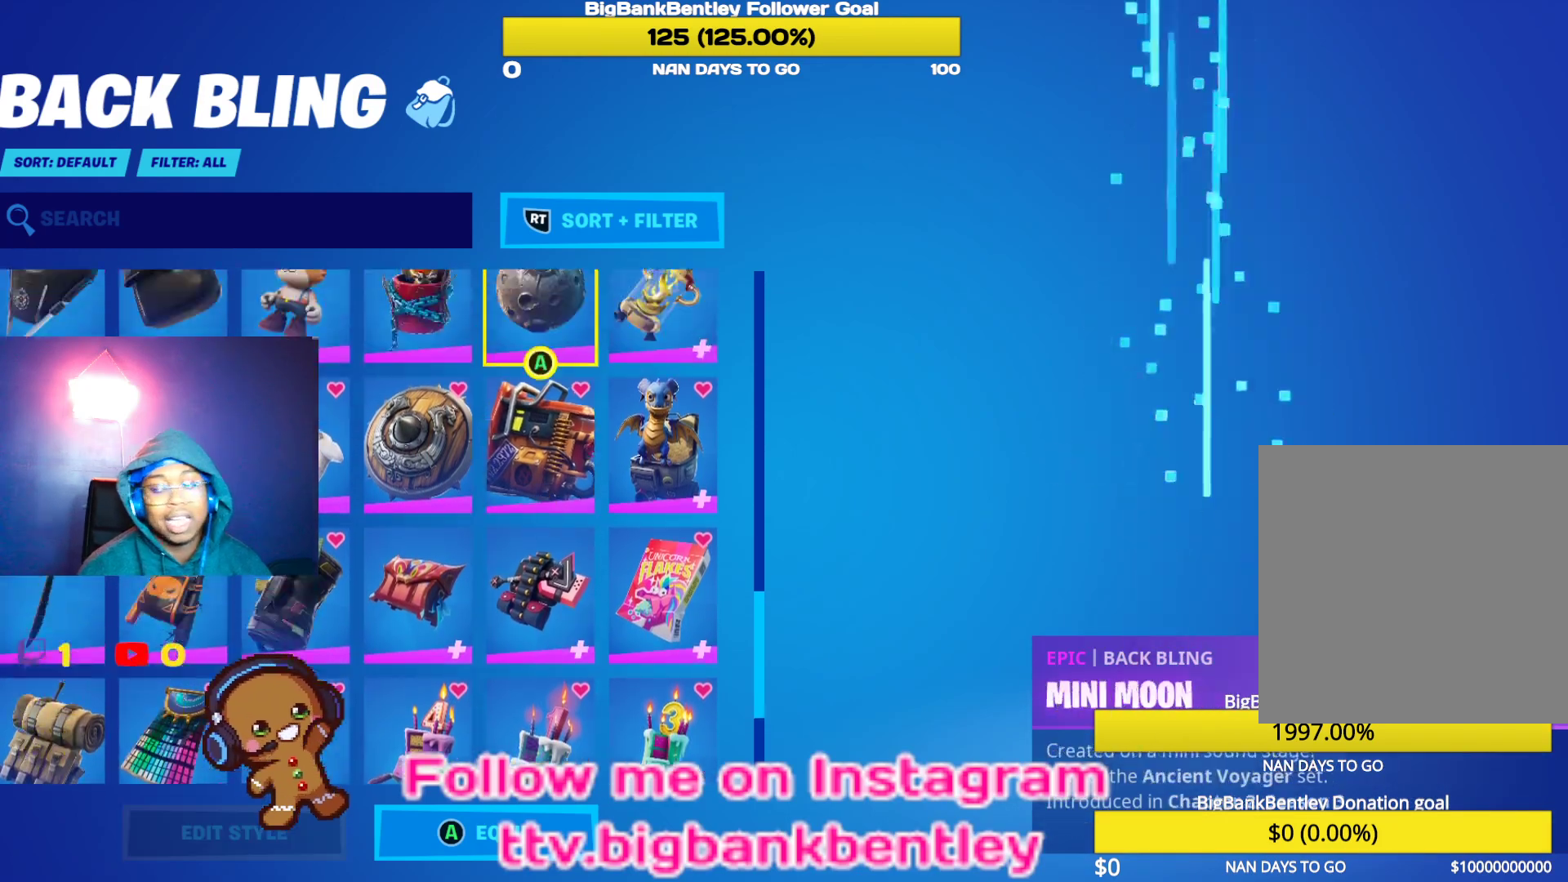
{"buttons": [], "left_stick": "center", "right_stick": "center", "events": [[417, "DPAD_UP", "up"]]}
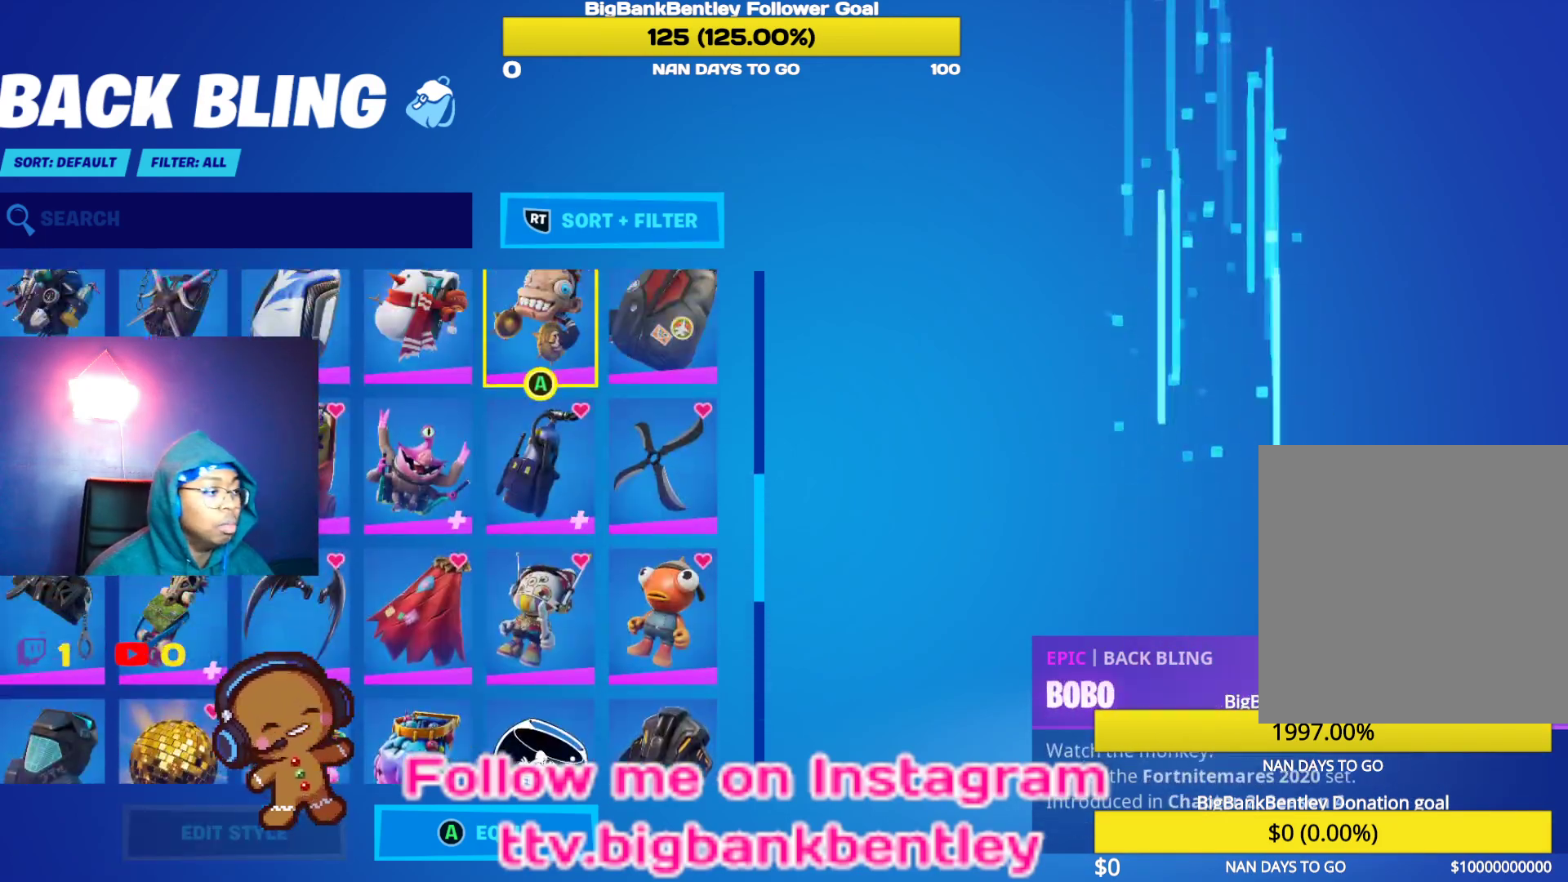
{"buttons": [], "left_stick": "center", "right_stick": "center", "events": [[300, "DPAD_UP", "down"], [450, "DPAD_UP", "up"]]}
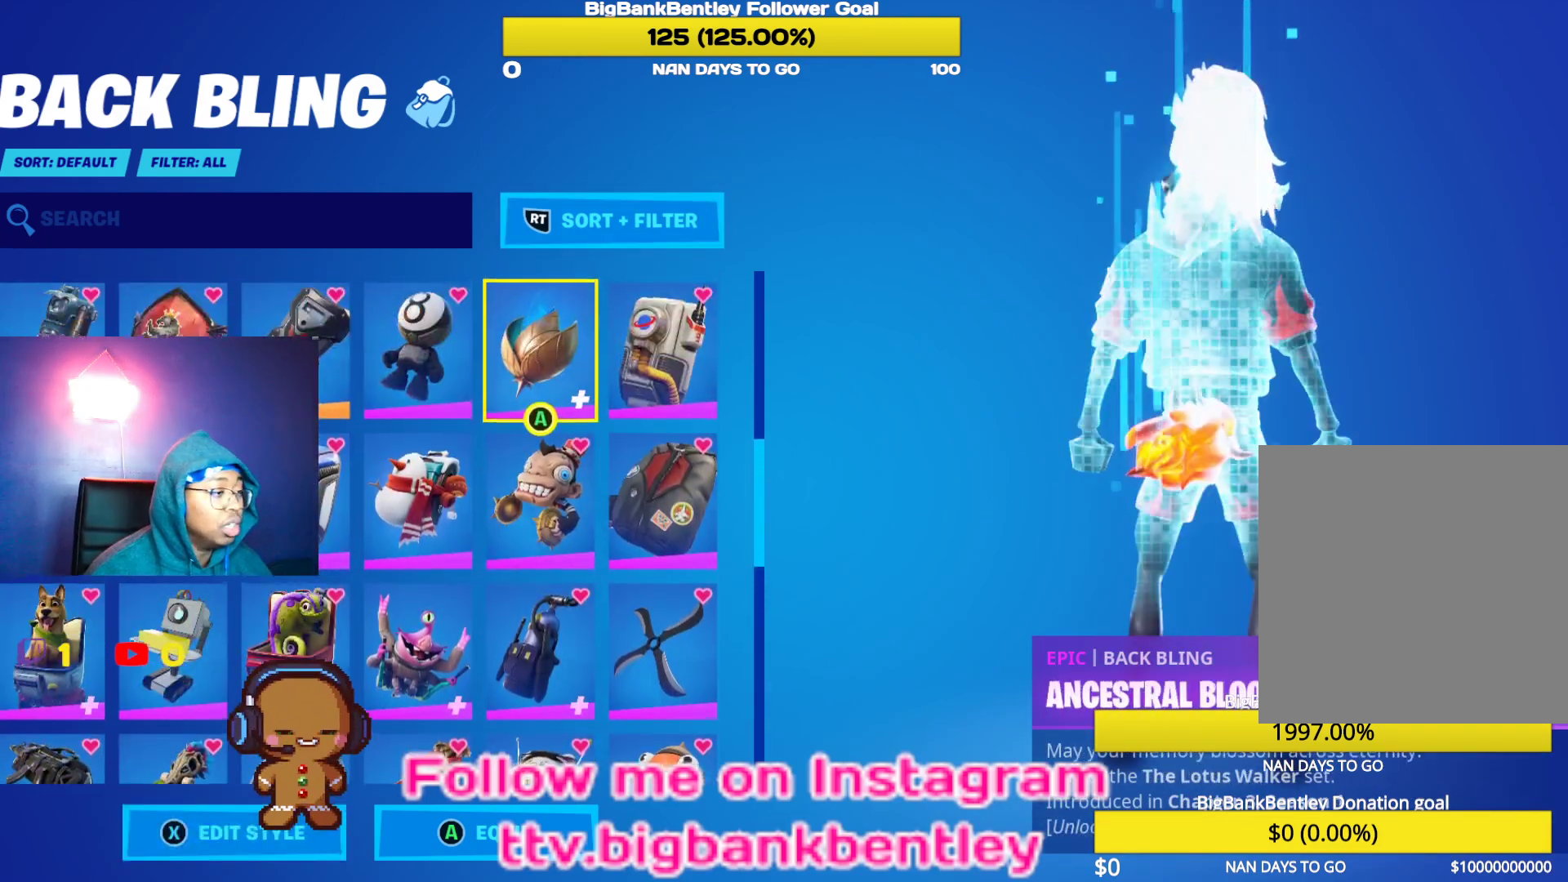
{"buttons": [], "left_stick": "center", "right_stick": "center", "events": [[83, "DPAD_UP", "down"], [233, "DPAD_UP", "up"]]}